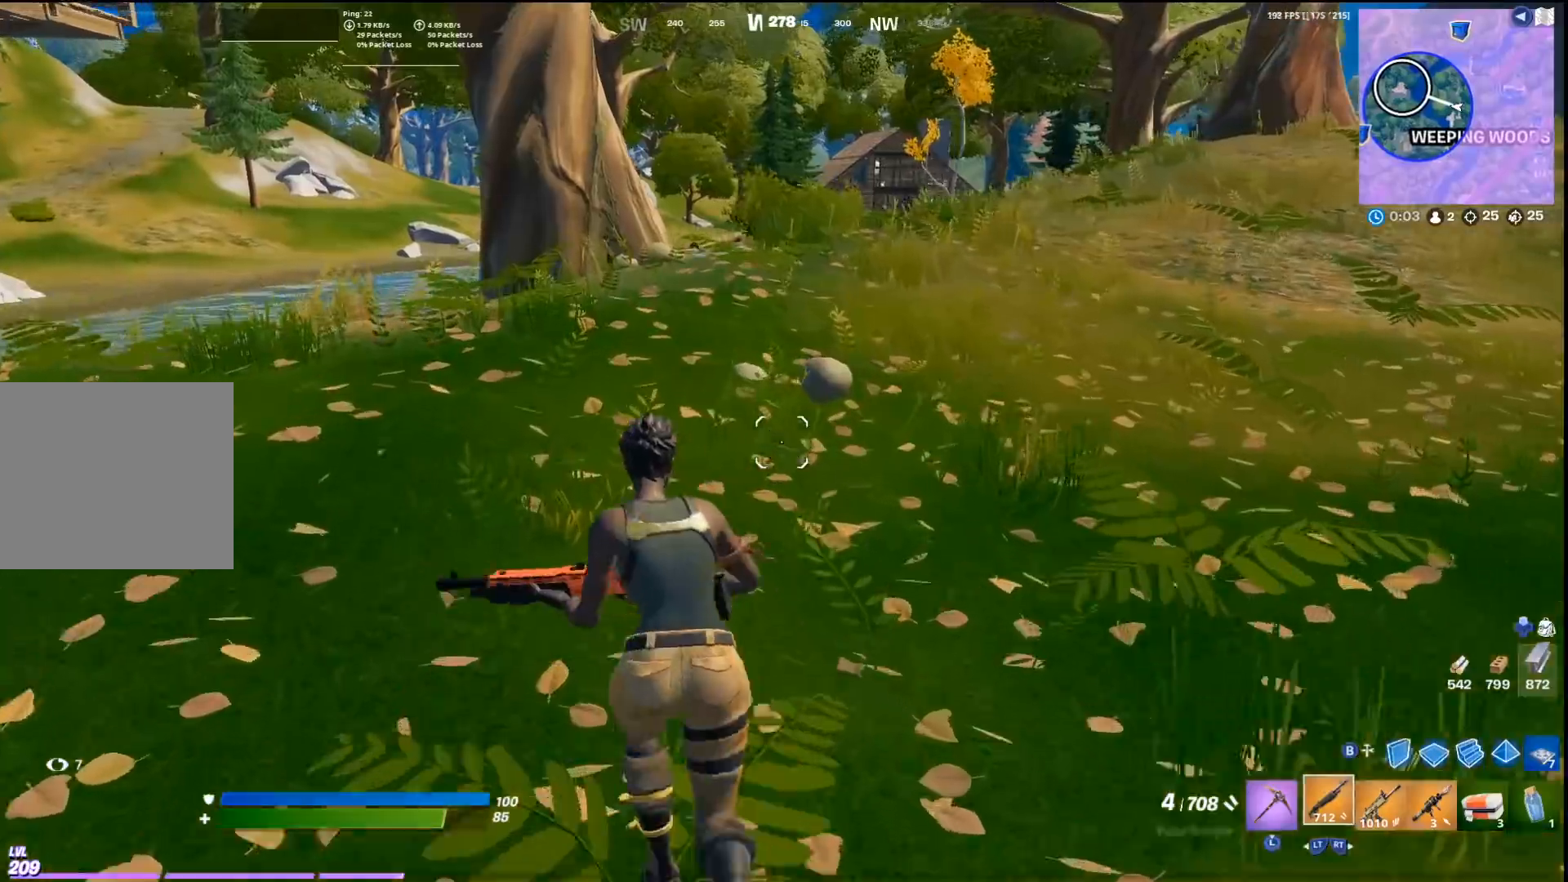
Gameplay with a controller (PlayStation layout); each line is a JSON object with the inputs held at the frame after it. "events" lists button and stick changes between this image and that frame as [ms after this image, input, new state], when the widget could be followed in between.
{"buttons": [], "left_stick": "up-left", "right_stick": "center", "events": []}
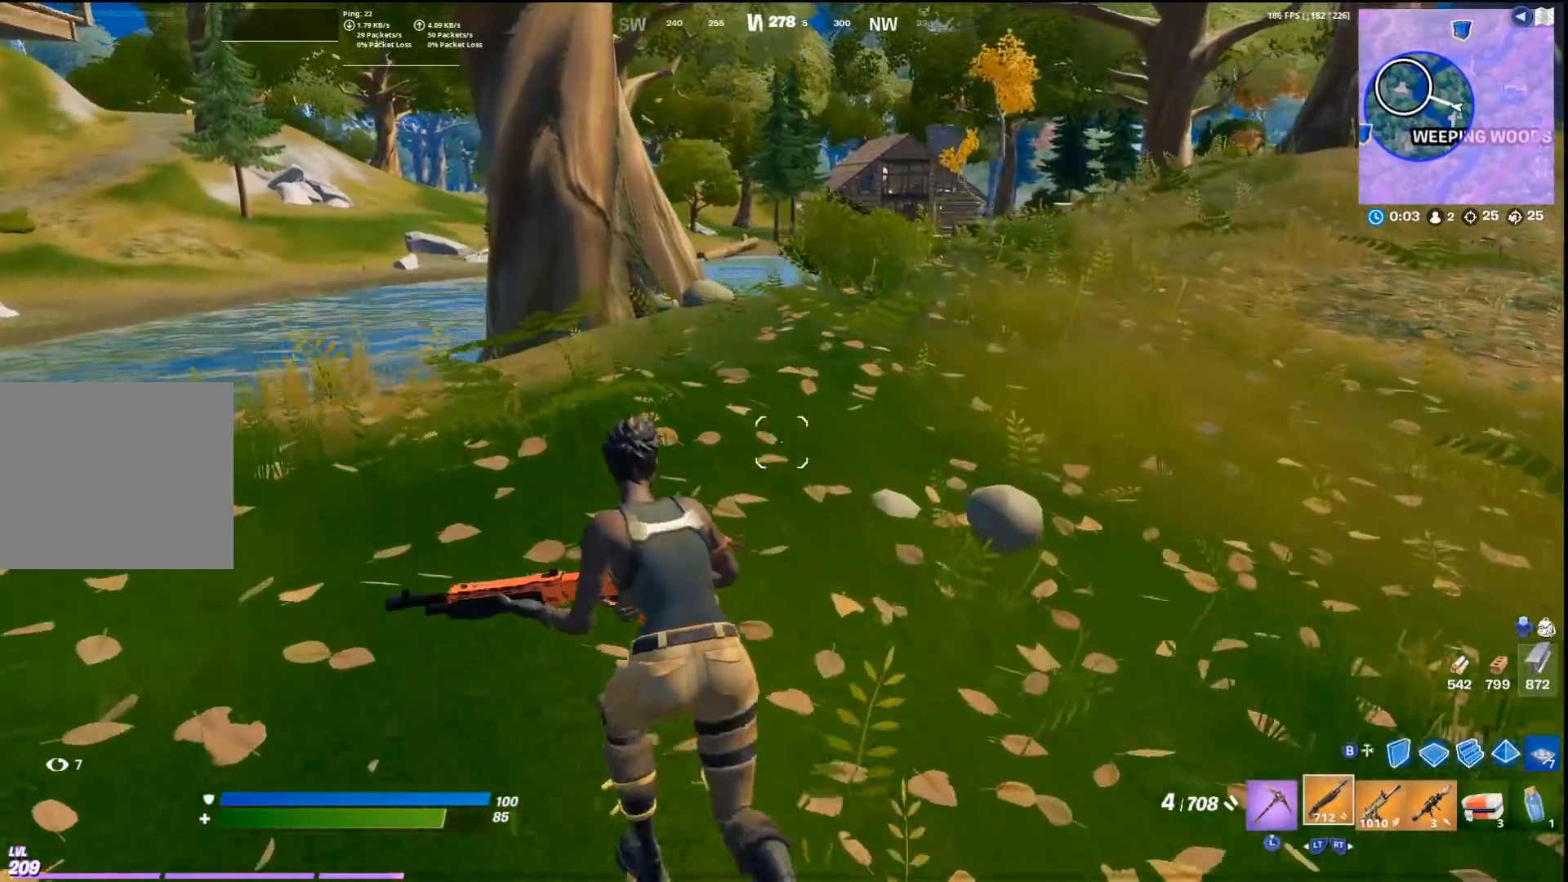
{"buttons": ["R3"], "left_stick": "up-left", "right_stick": "center", "events": [[133, "R2", "down"], [267, "R2", "up"], [433, "R3", "down"]]}
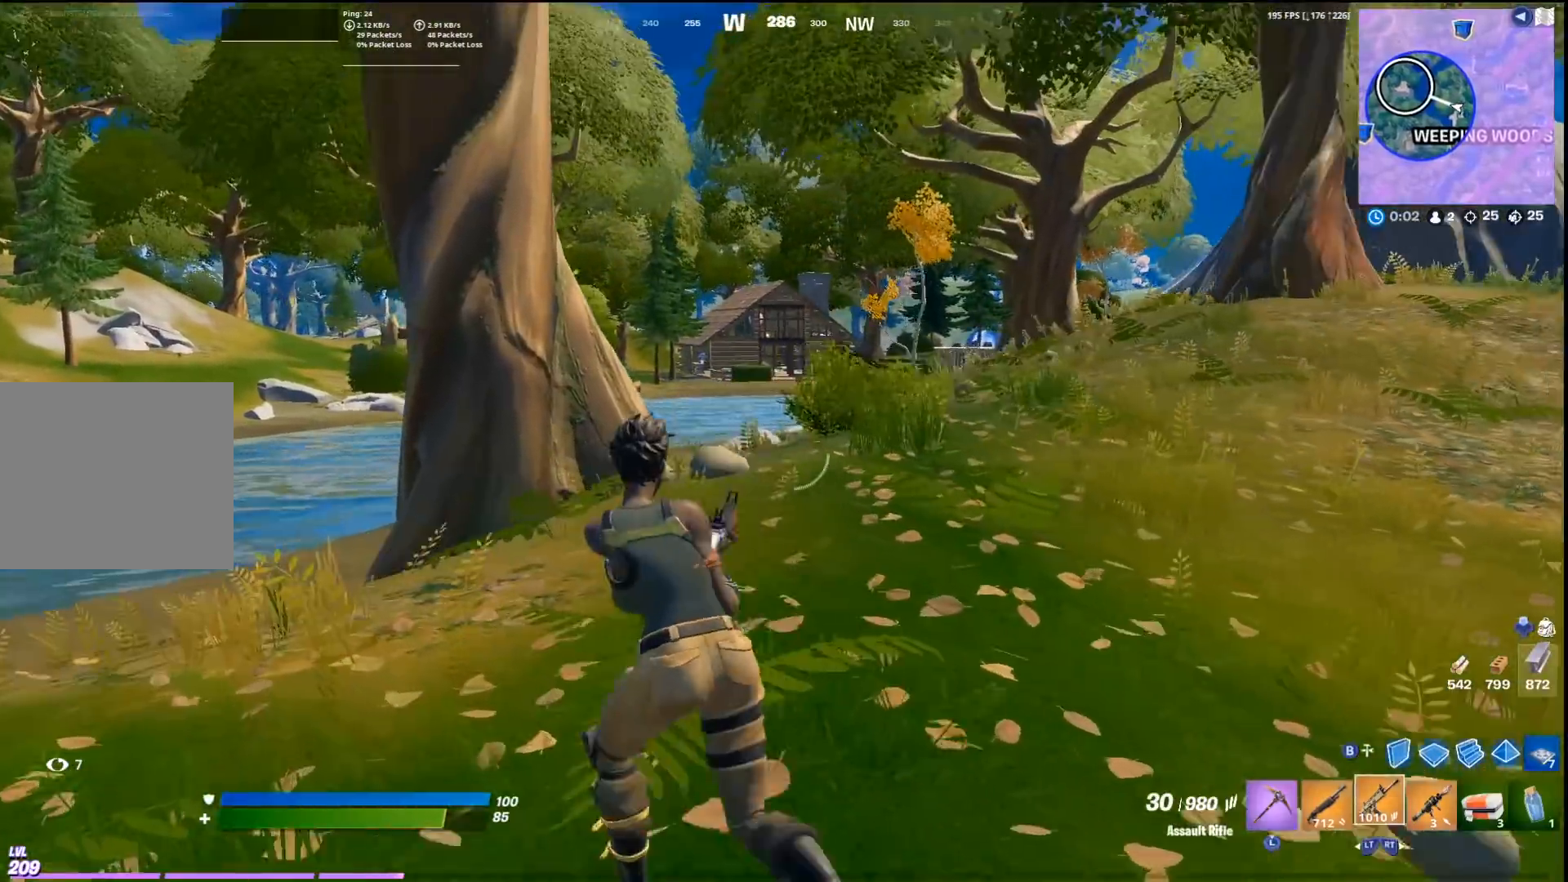
{"buttons": [], "left_stick": "up-left", "right_stick": "center", "events": [[33, "R3", "up"]]}
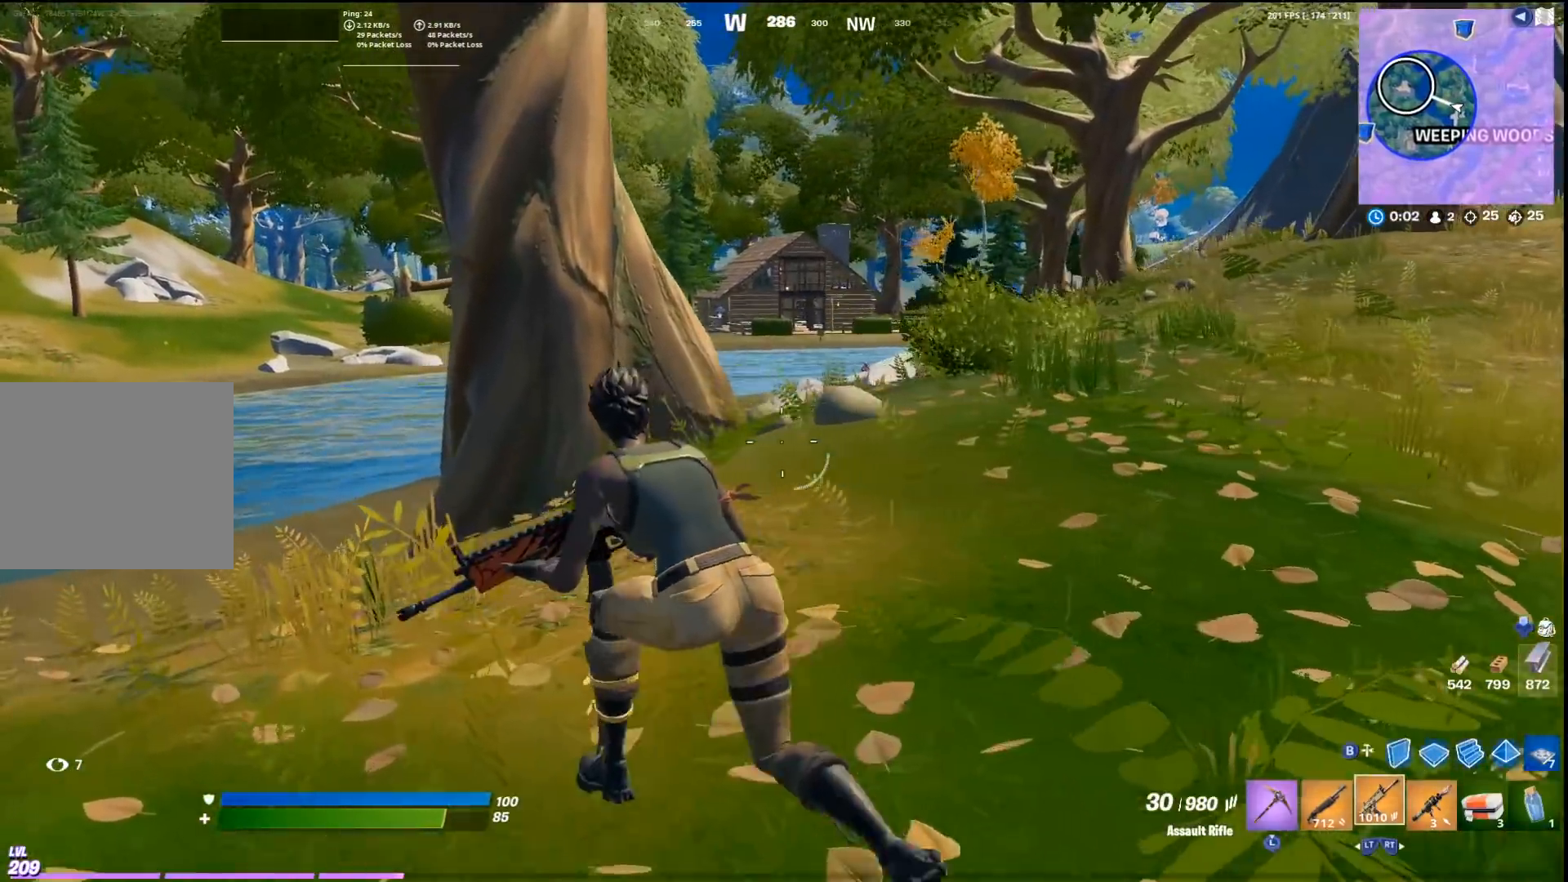
{"buttons": [], "left_stick": "up-right", "right_stick": "center", "events": [[233, "left_stick", "up"], [333, "left_stick", "up-right"]]}
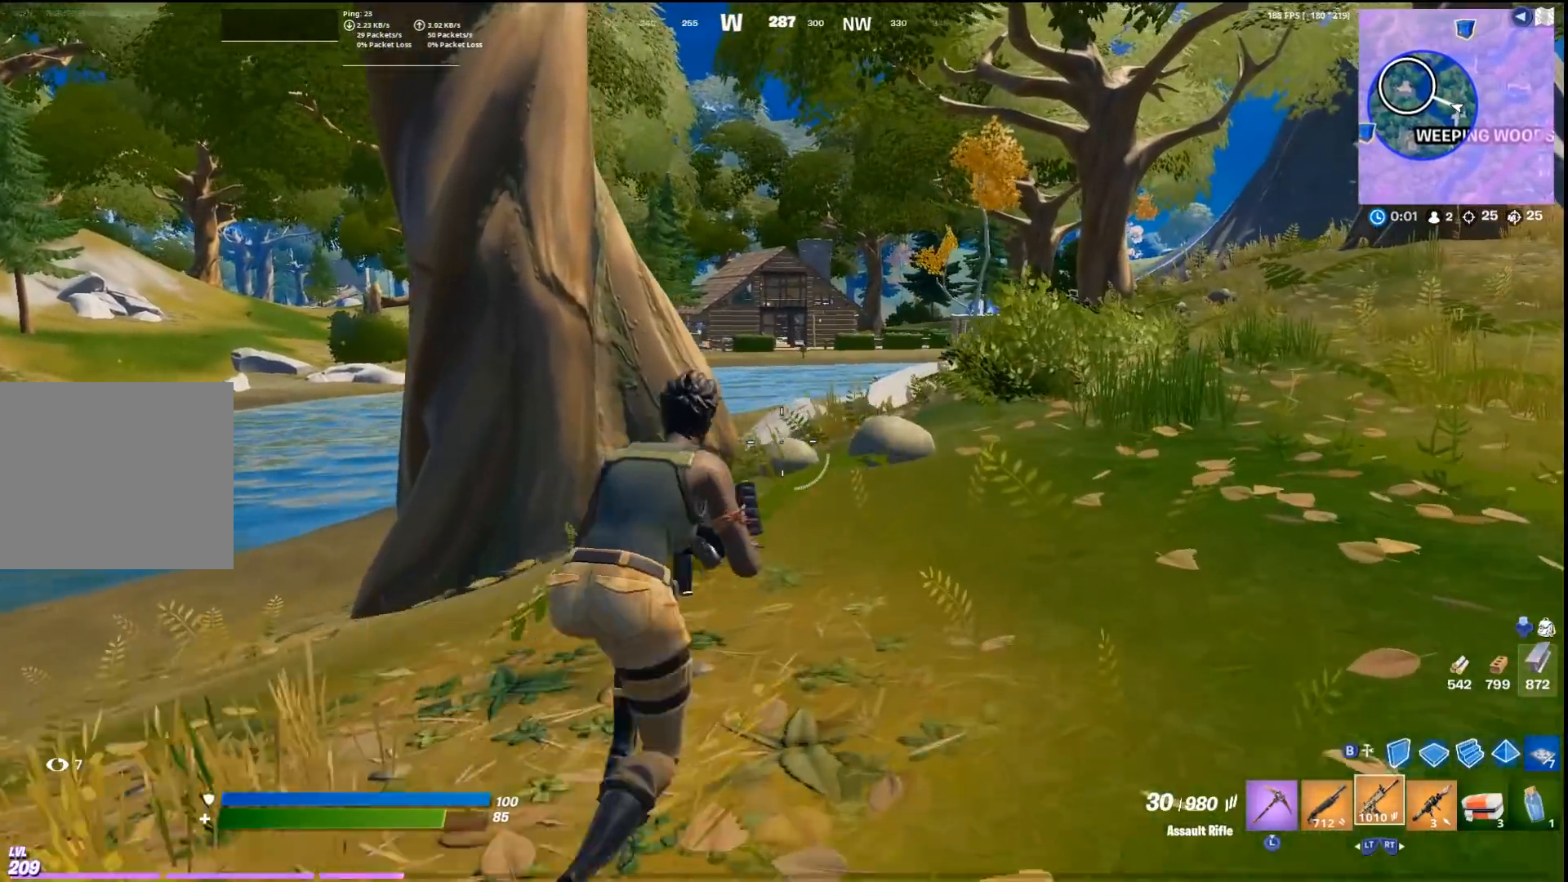
{"buttons": [], "left_stick": "up-right", "right_stick": "center", "events": [[367, "CROSS", "down"], [467, "CROSS", "up"]]}
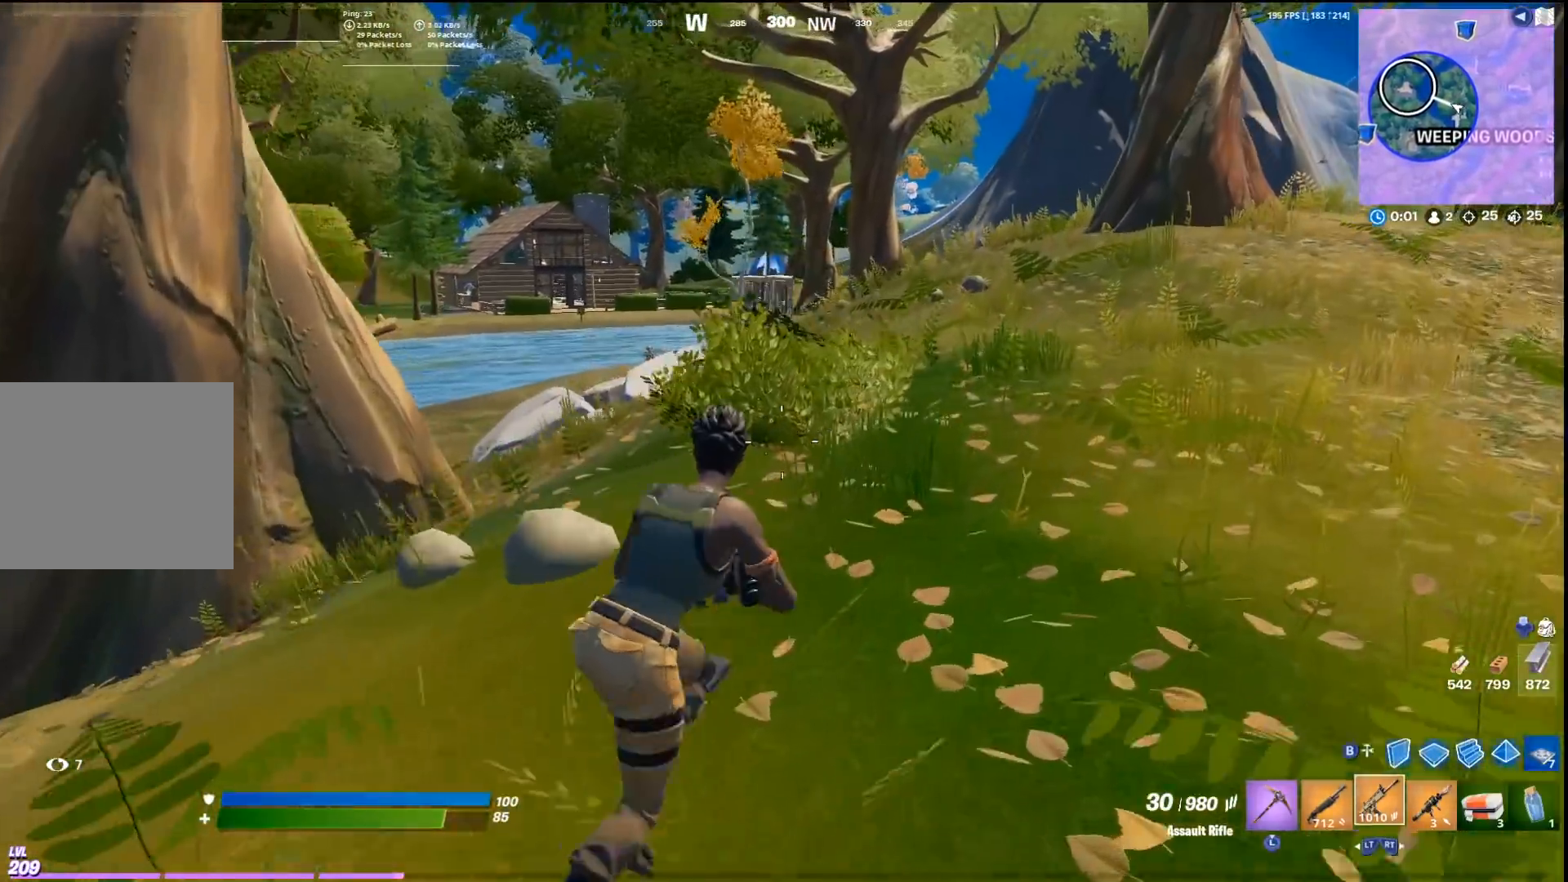
{"buttons": [], "left_stick": "up-right", "right_stick": "center", "events": [[33, "CIRCLE", "down"], [167, "CIRCLE", "up"], [167, "L2", "down"], [267, "L3", "down"], [333, "L2", "up"], [333, "R2", "down"], [367, "L3", "up"], [467, "R2", "up"]]}
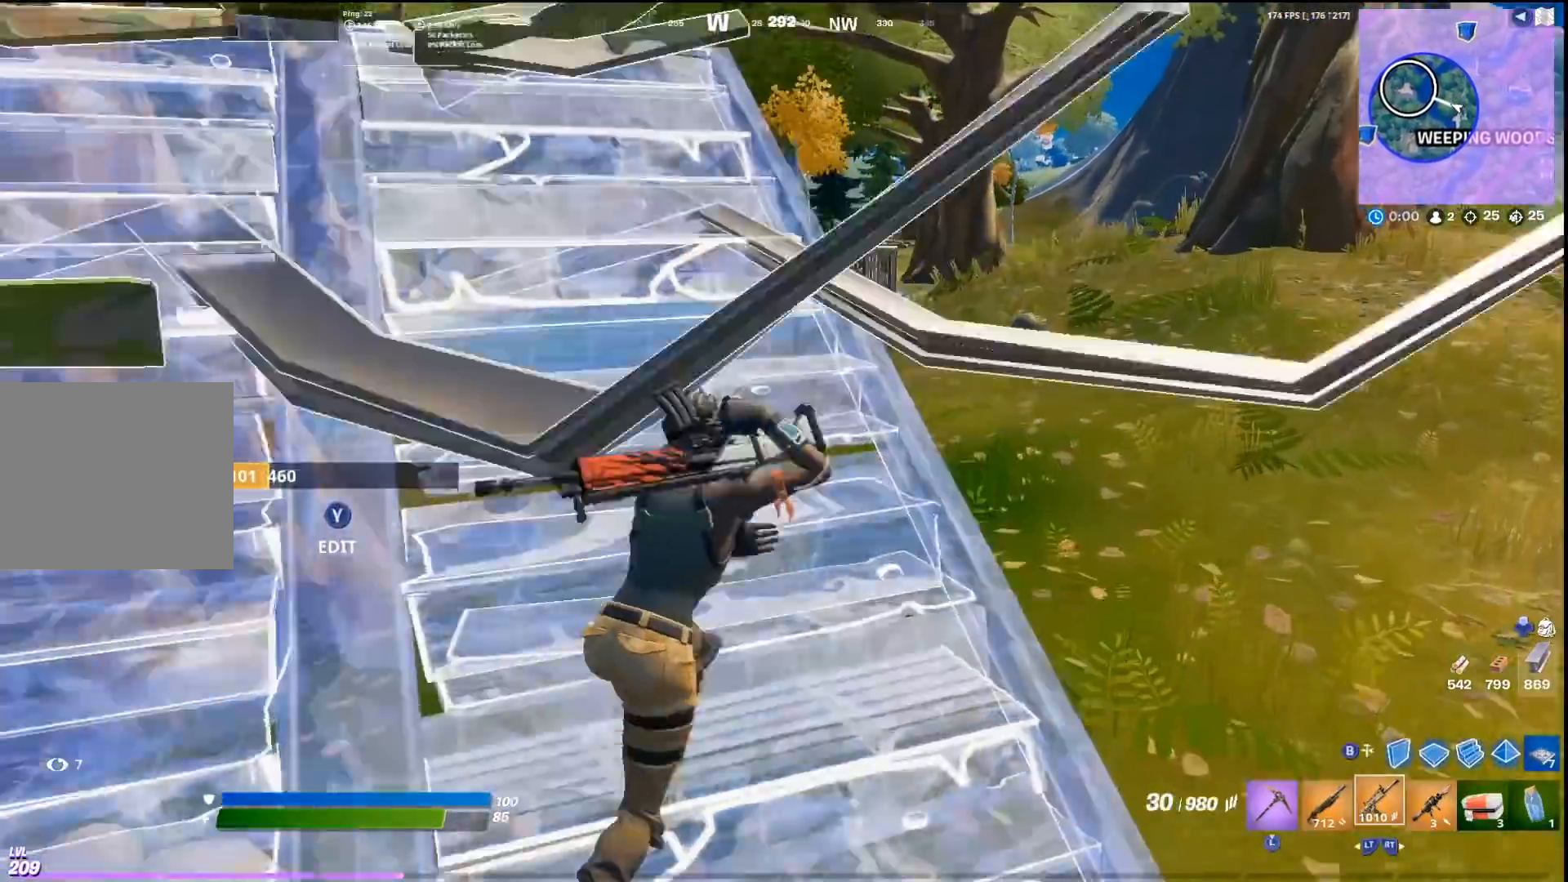
{"buttons": [], "left_stick": "up", "right_stick": "center", "events": [[100, "CIRCLE", "down"], [100, "left_stick", "up"], [200, "CIRCLE", "up"], [233, "left_stick", "up-left"], [300, "R2", "down"], [333, "left_stick", "up"], [400, "R2", "up"]]}
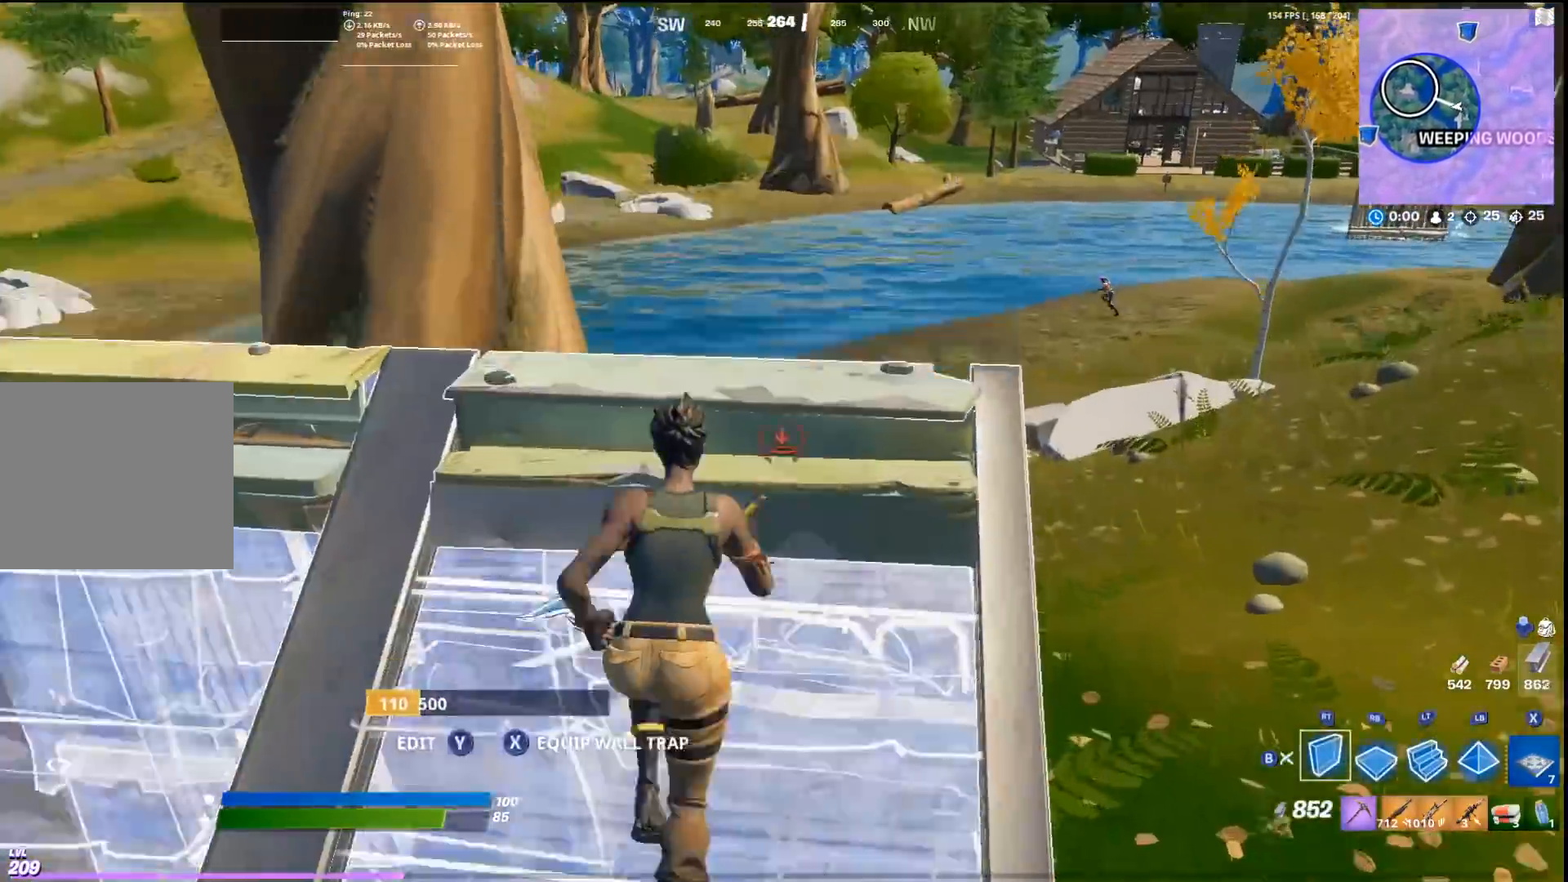
{"buttons": ["R2", "L3"], "left_stick": "up", "right_stick": "center", "events": [[33, "CROSS", "down"], [100, "R1", "down"], [167, "R1", "up"], [167, "left_stick", "center"], [233, "CROSS", "up"], [267, "R2", "down"], [300, "left_stick", "up-right"], [367, "L2", "down"], [367, "R2", "up"], [467, "L3", "down"], [500, "L2", "up"], [500, "R2", "down"], [500, "left_stick", "up"]]}
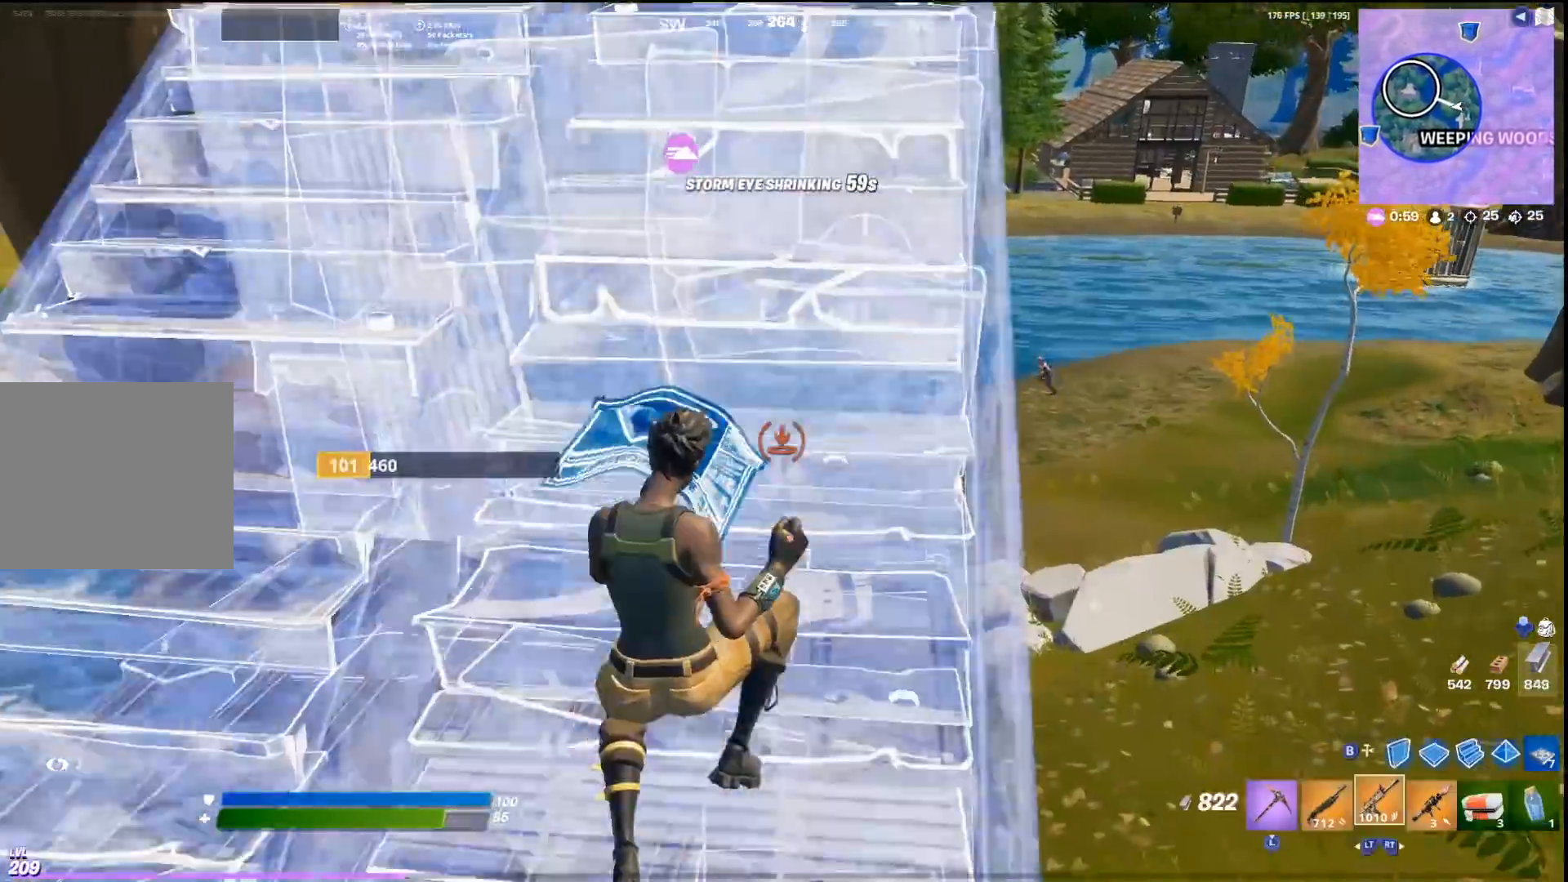
{"buttons": ["R3"], "left_stick": "up", "right_stick": "center", "events": [[67, "L3", "up"], [133, "R2", "up"], [467, "R3", "down"]]}
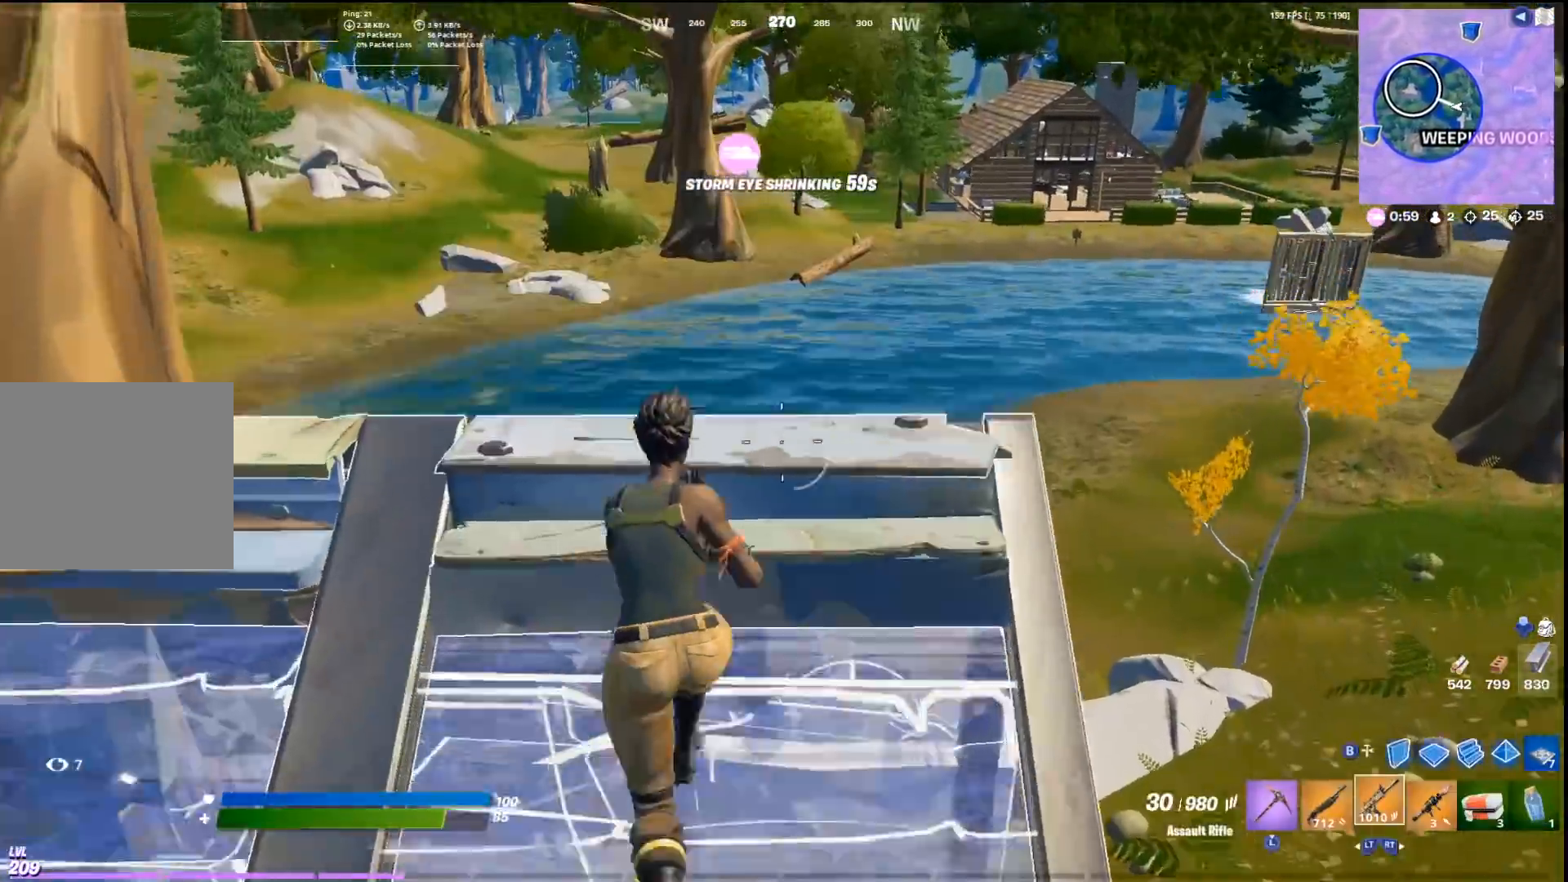
{"buttons": ["L1", "R1"], "left_stick": "up-left", "right_stick": "right", "events": [[67, "R3", "up"], [100, "L1", "down"], [167, "left_stick", "up-left"], [233, "right_stick", "right"], [467, "R1", "down"]]}
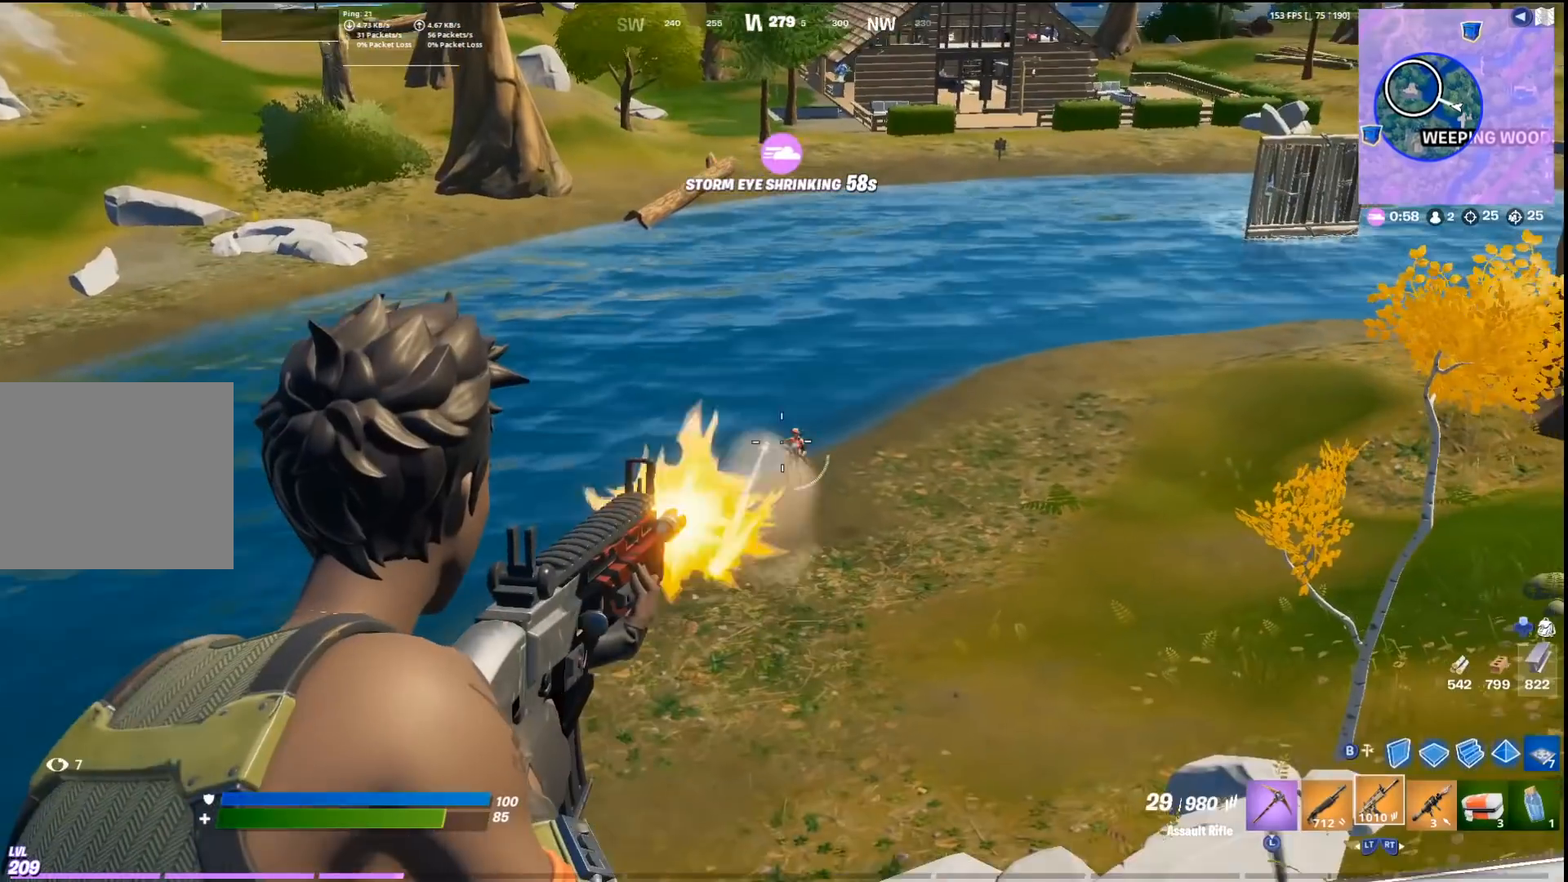
{"buttons": ["L1", "R1"], "left_stick": "up-left", "right_stick": "down", "events": [[33, "right_stick", "down-right"], [133, "left_stick", "down-right"], [167, "right_stick", "center"], [233, "right_stick", "down"], [300, "right_stick", "down-right"], [367, "left_stick", "up-left"], [500, "right_stick", "down"]]}
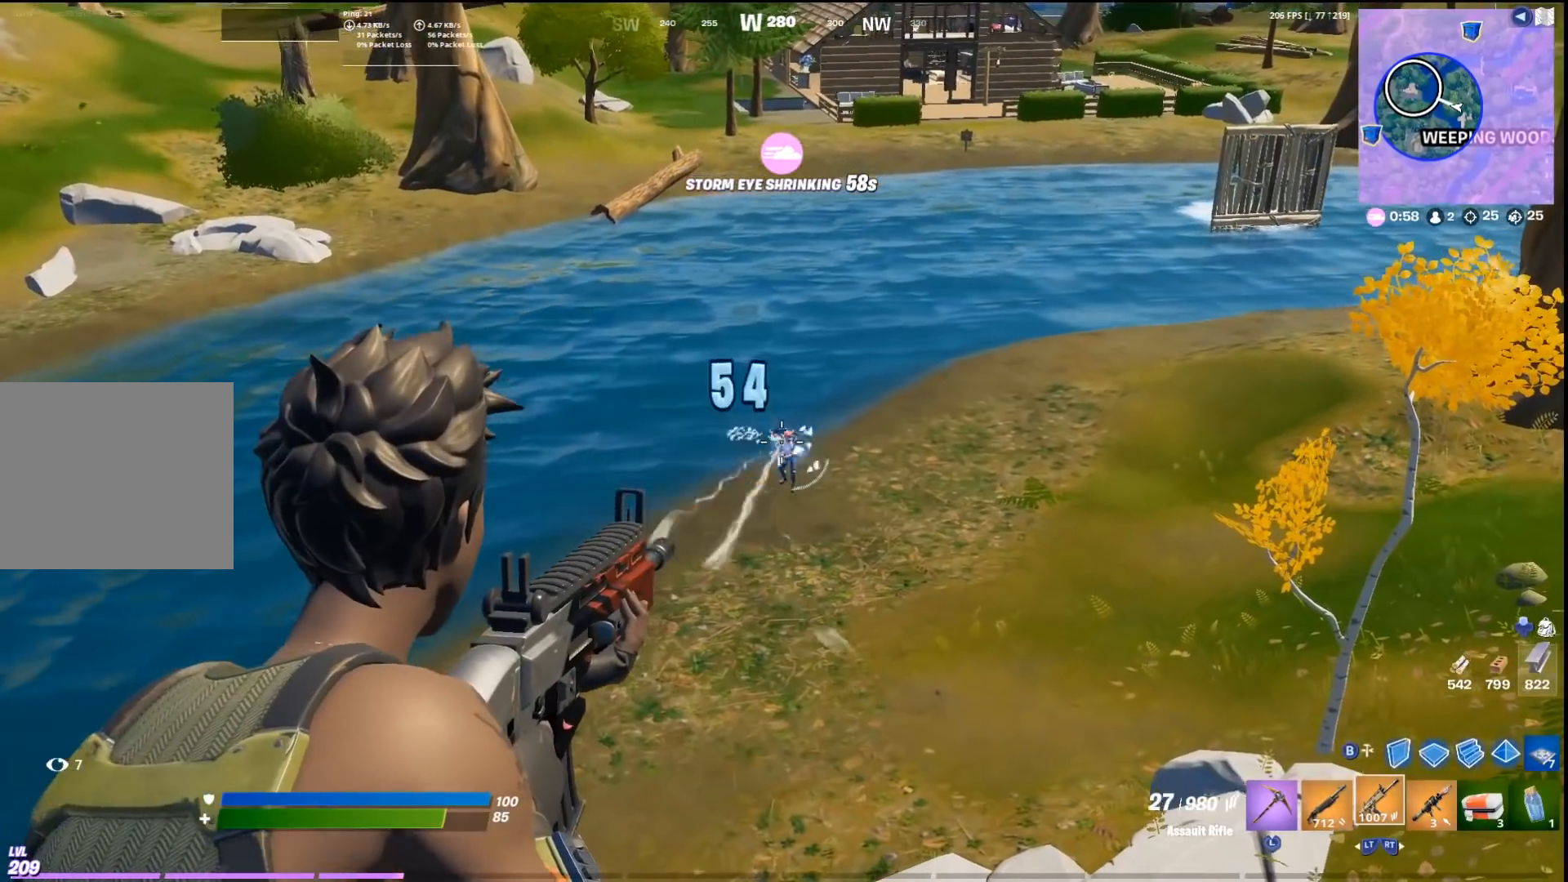
{"buttons": ["L1", "R1"], "left_stick": "up-left", "right_stick": "center", "events": [[67, "left_stick", "down-right"], [167, "left_stick", "left"], [233, "right_stick", "down-right"], [267, "left_stick", "down-right"], [400, "right_stick", "center"], [433, "left_stick", "up-left"]]}
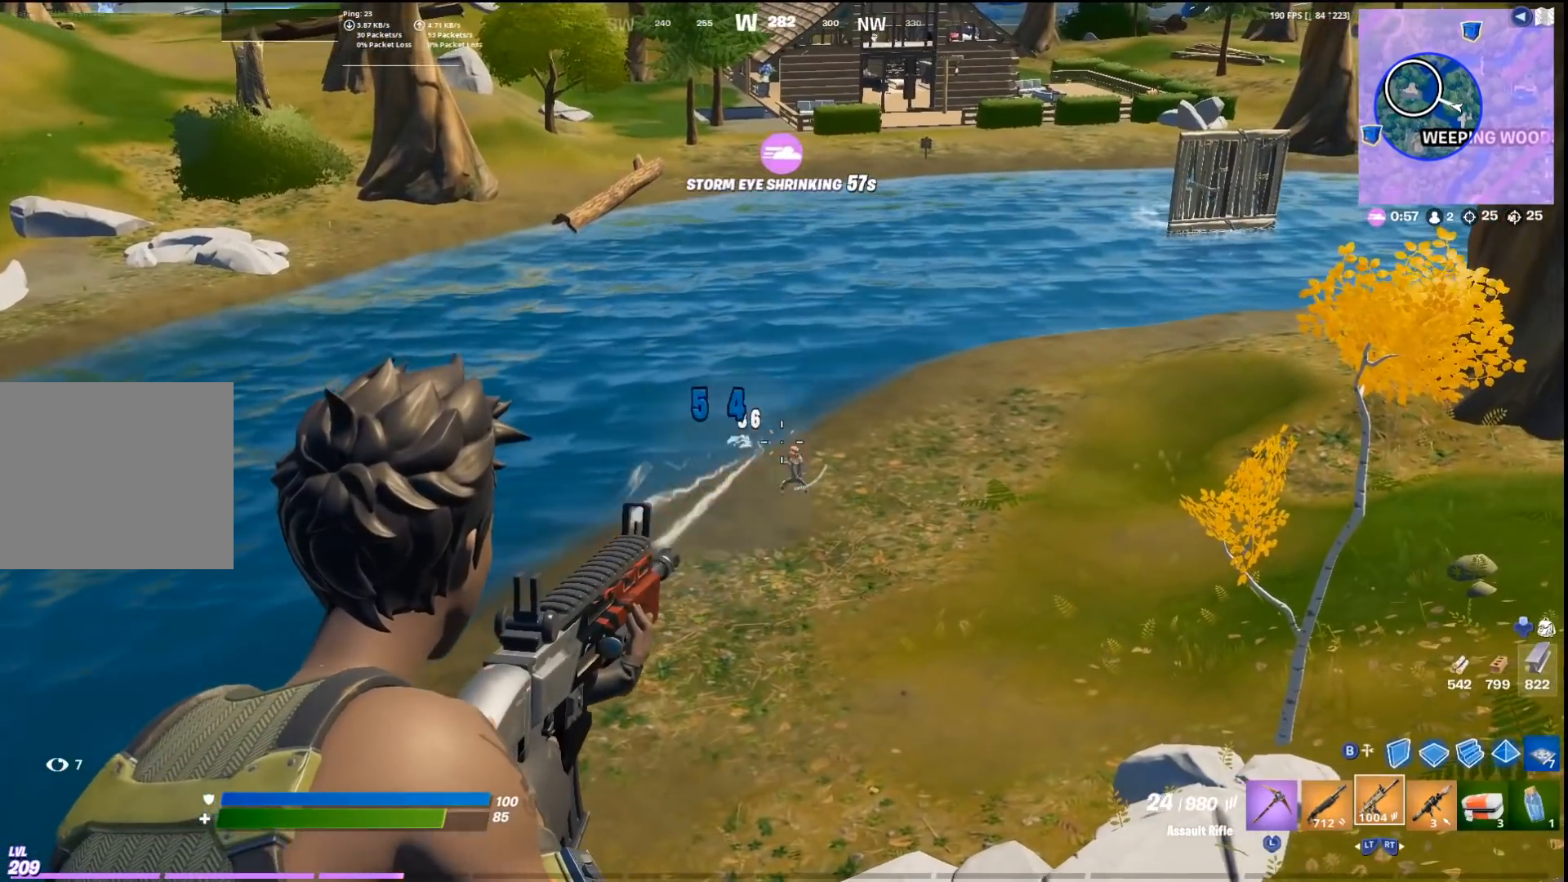
{"buttons": ["L1", "R1"], "left_stick": "right", "right_stick": "down", "events": [[67, "left_stick", "down-right"], [67, "right_stick", "down-right"], [267, "left_stick", "up-left"], [267, "right_stick", "center"], [300, "CROSS", "down"], [367, "left_stick", "right"], [400, "right_stick", "down"], [467, "CROSS", "up"]]}
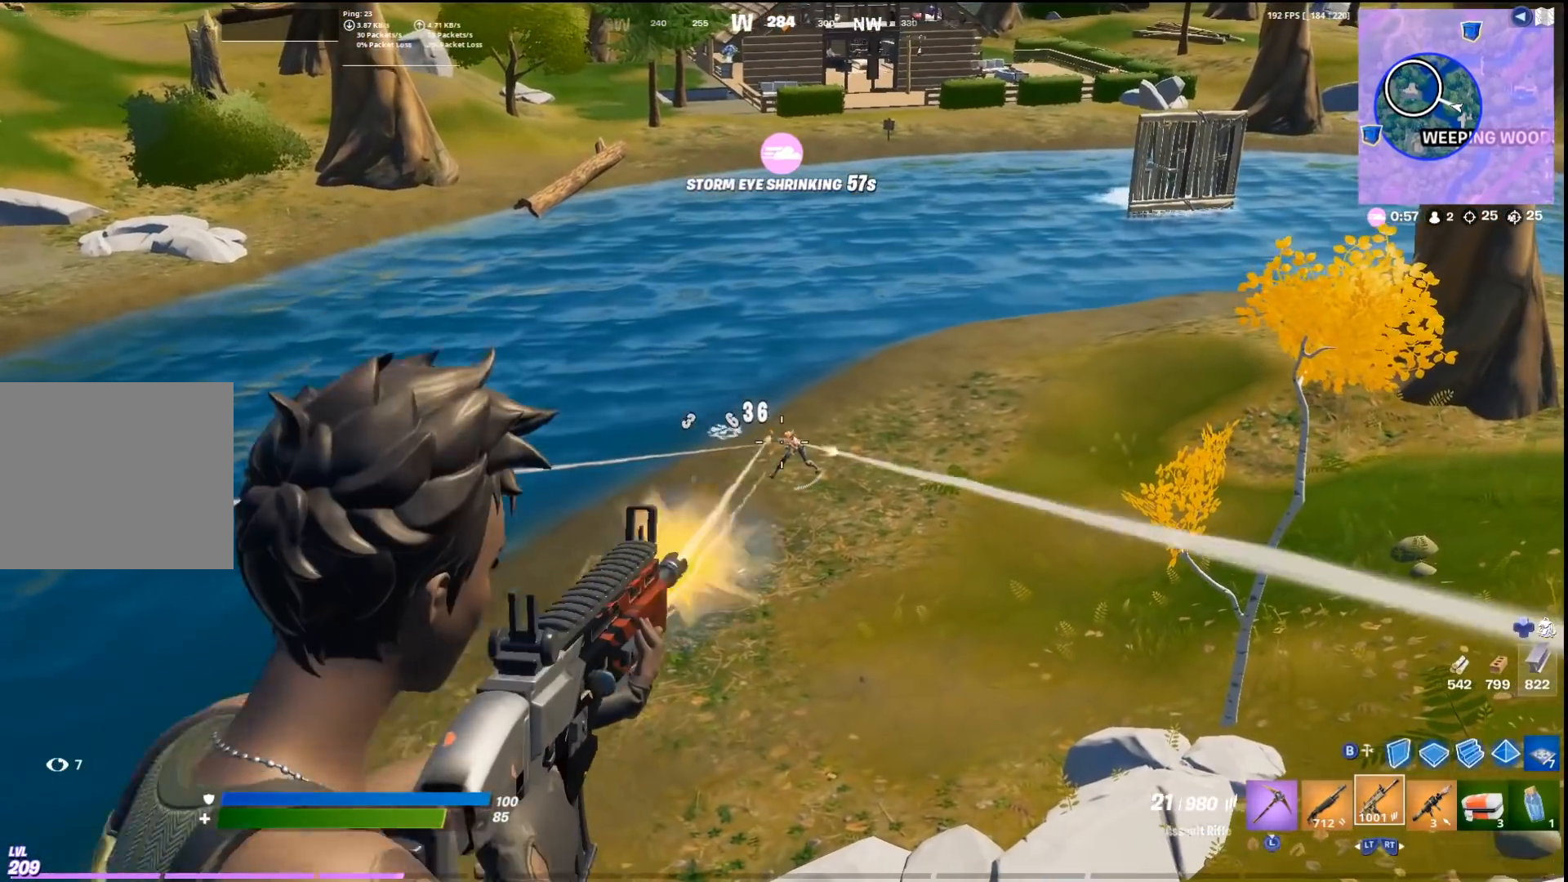
{"buttons": ["L1", "R1"], "left_stick": "left", "right_stick": "down-left", "events": [[67, "right_stick", "center"], [300, "left_stick", "up-left"], [367, "left_stick", "left"], [433, "right_stick", "down-left"]]}
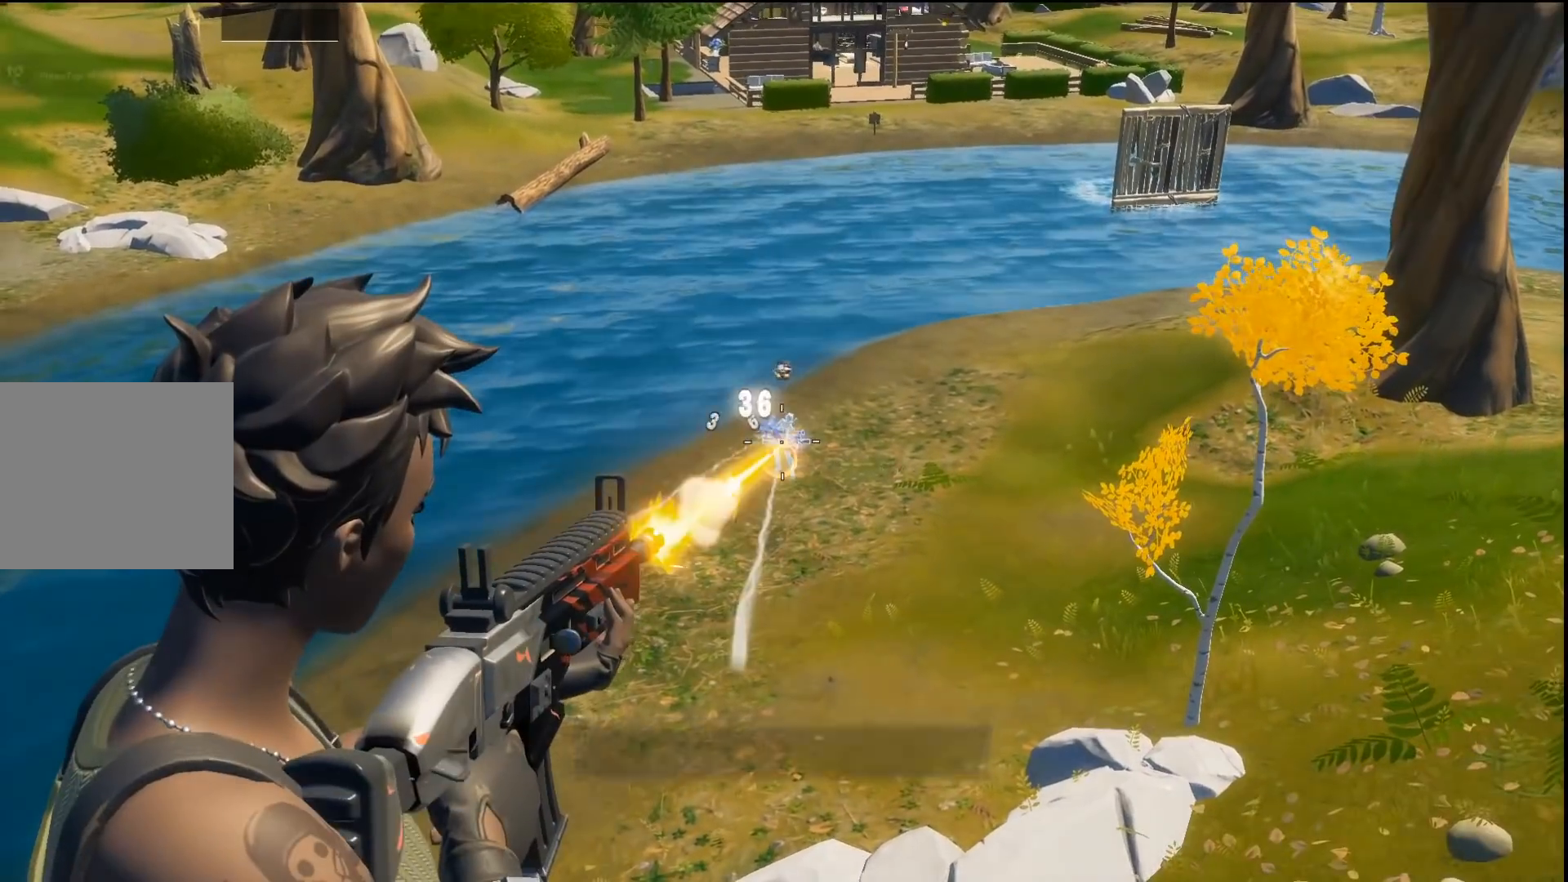
{"buttons": ["DPAD_DOWN"], "left_stick": "center", "right_stick": "down-left", "events": [[33, "right_stick", "center"], [100, "left_stick", "down-right"], [100, "right_stick", "down"], [167, "R1", "up"], [167, "right_stick", "center"], [200, "L1", "up"], [200, "left_stick", "center"], [367, "DPAD_DOWN", "down"], [400, "right_stick", "down-left"]]}
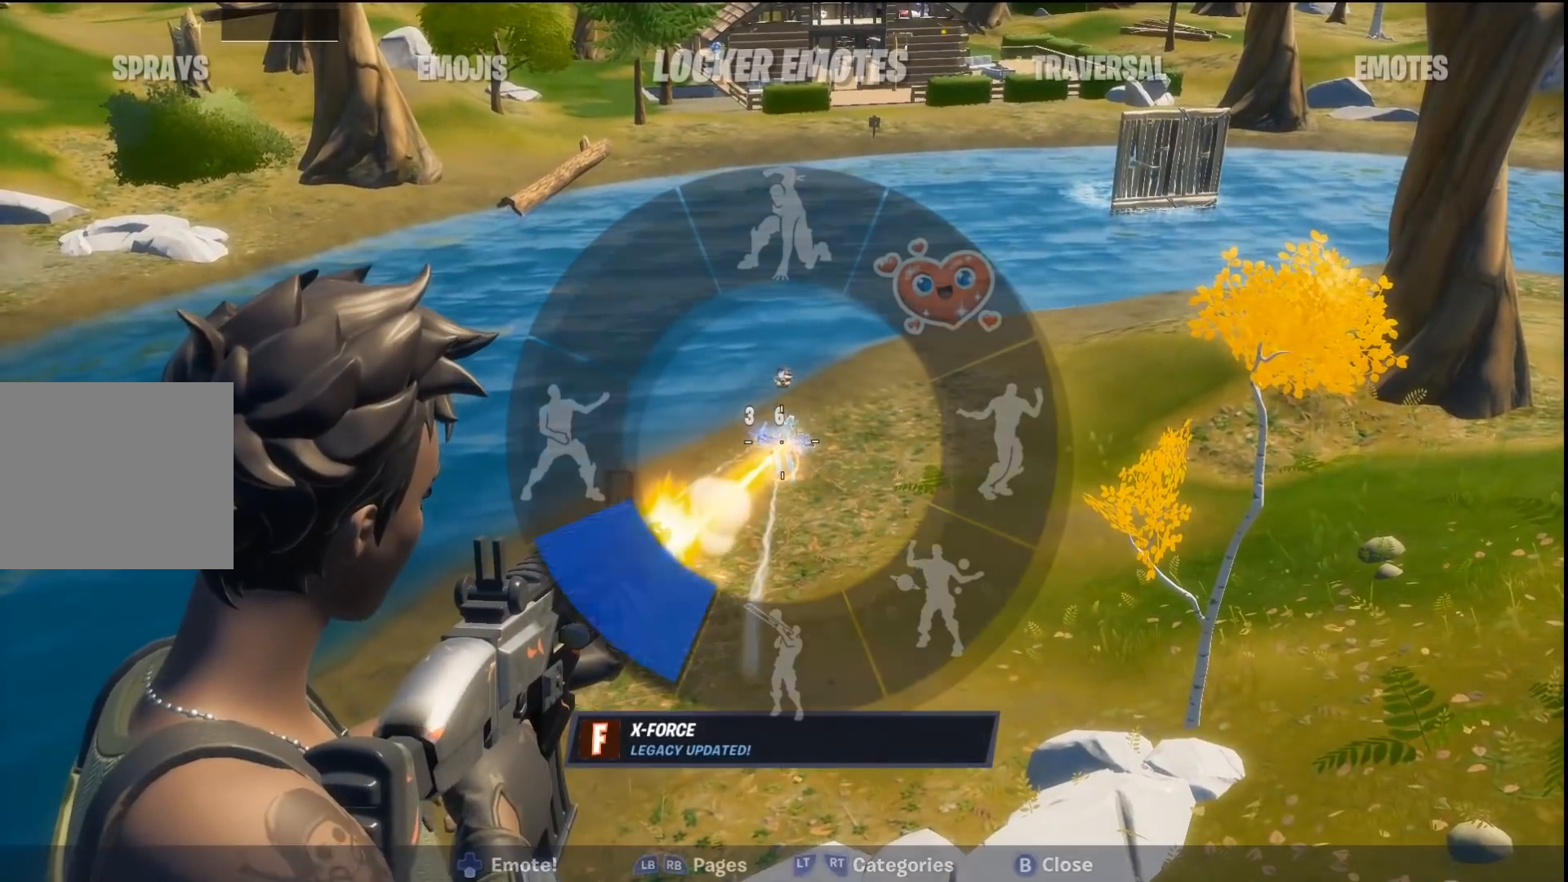
{"buttons": ["DPAD_DOWN"], "left_stick": "center", "right_stick": "left", "events": [[333, "right_stick", "center"], [400, "right_stick", "left"]]}
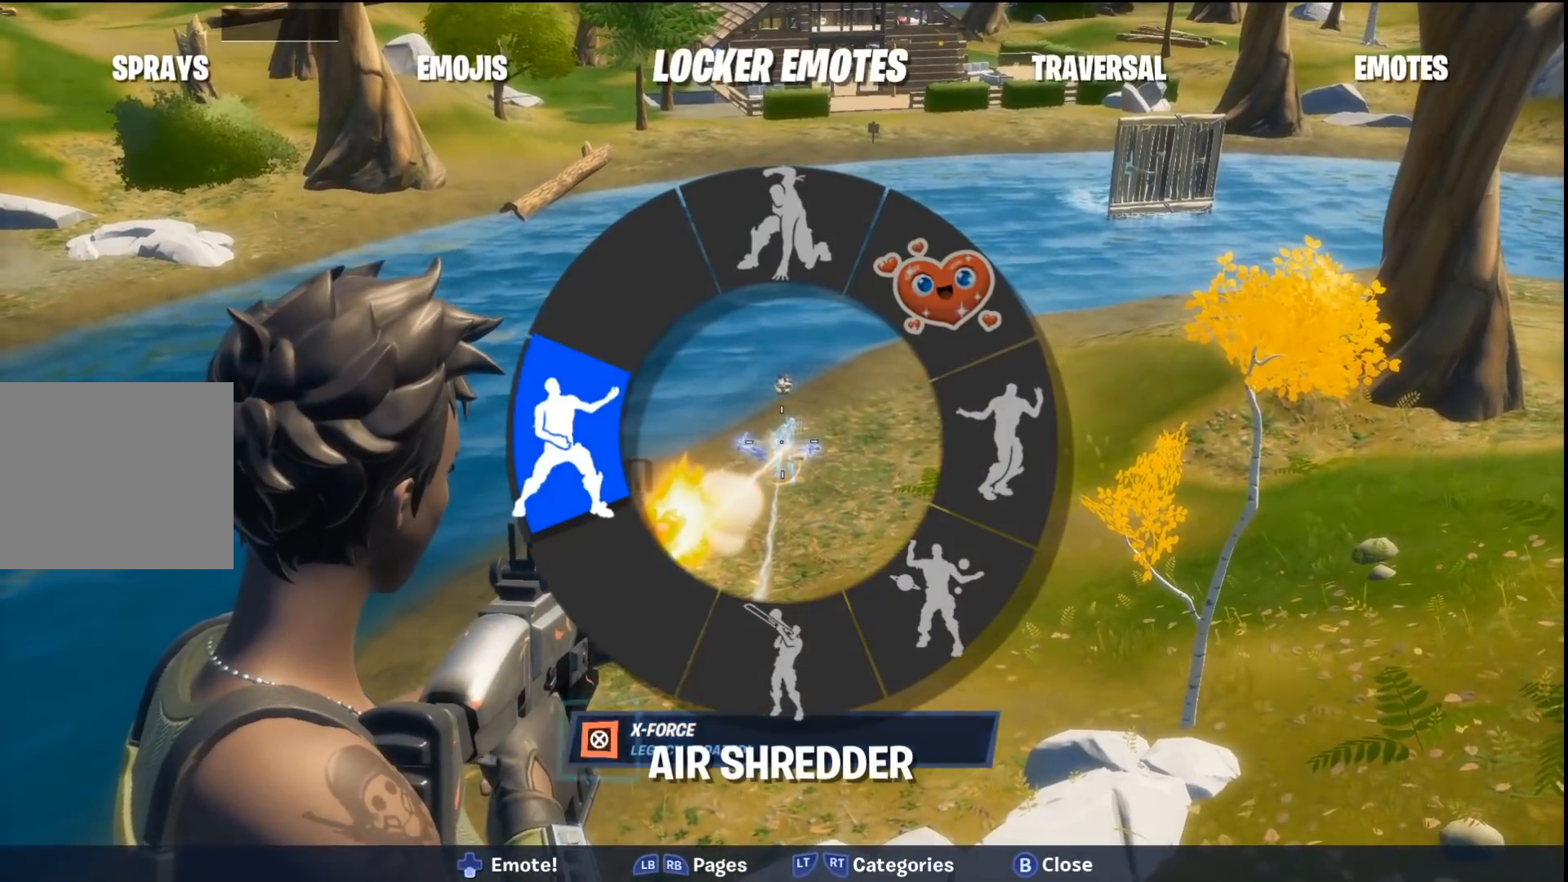
{"buttons": ["DPAD_DOWN"], "left_stick": "center", "right_stick": "down", "events": [[100, "right_stick", "center"], [300, "right_stick", "down"]]}
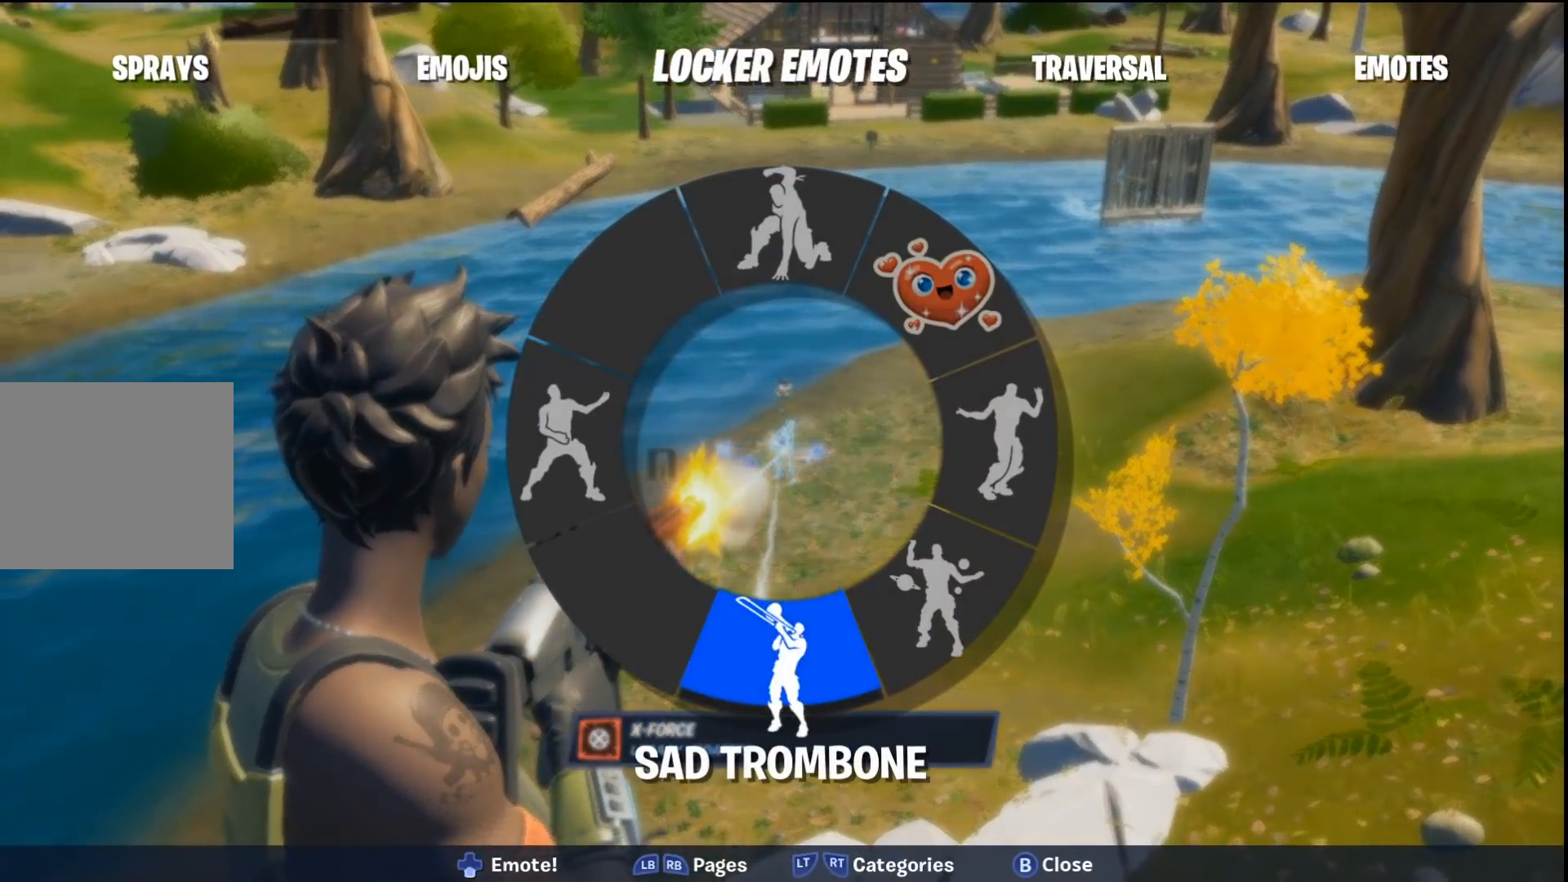
{"buttons": [], "left_stick": "center", "right_stick": "center", "events": [[133, "right_stick", "center"], [267, "DPAD_DOWN", "up"]]}
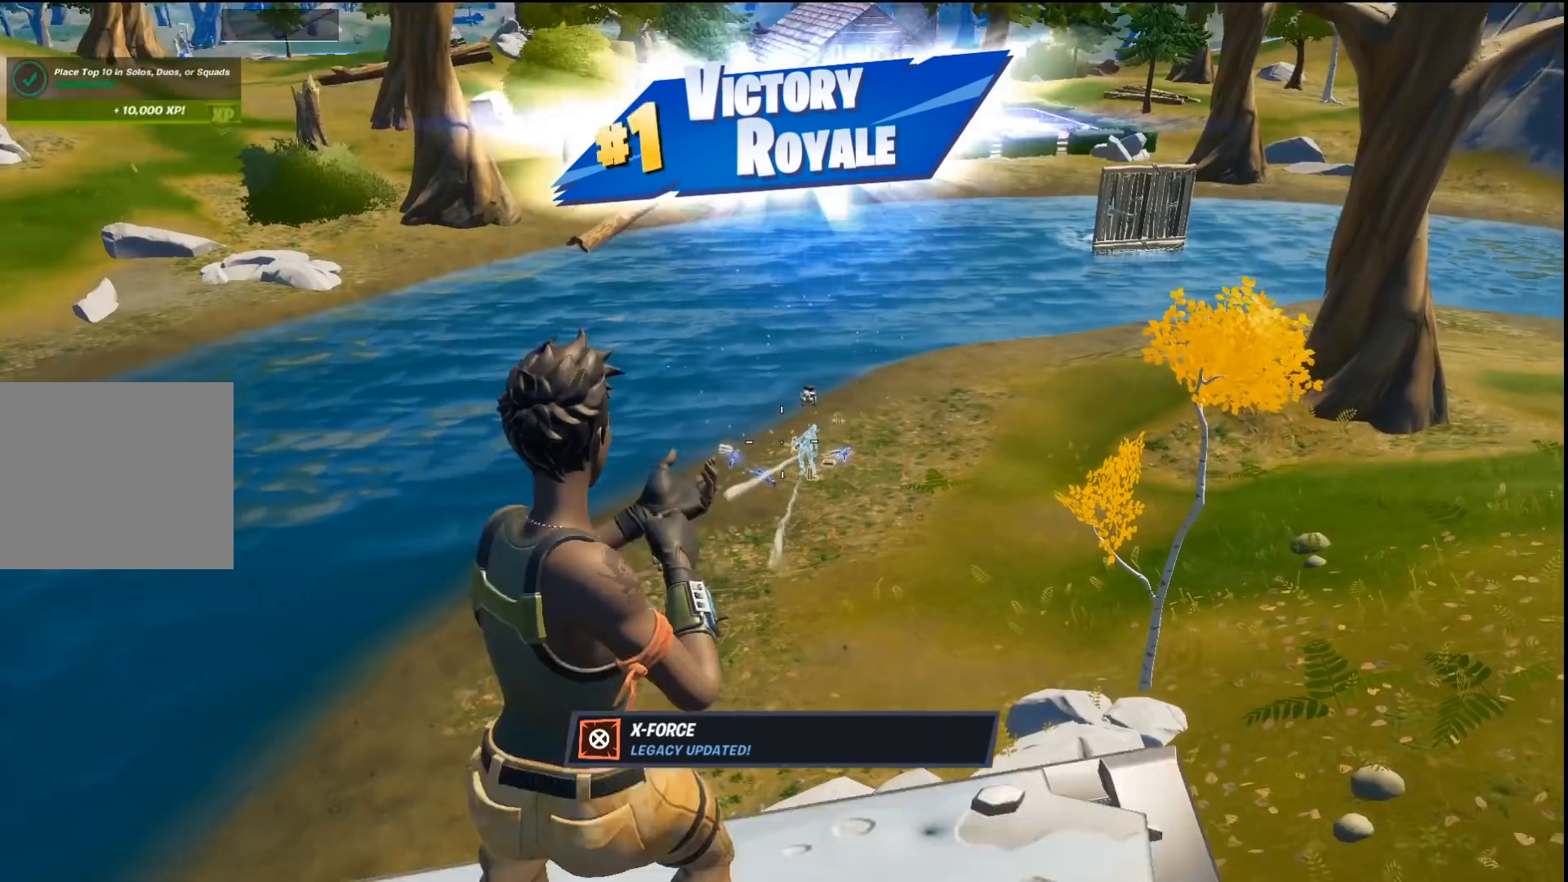
{"buttons": [], "left_stick": "center", "right_stick": "center", "events": []}
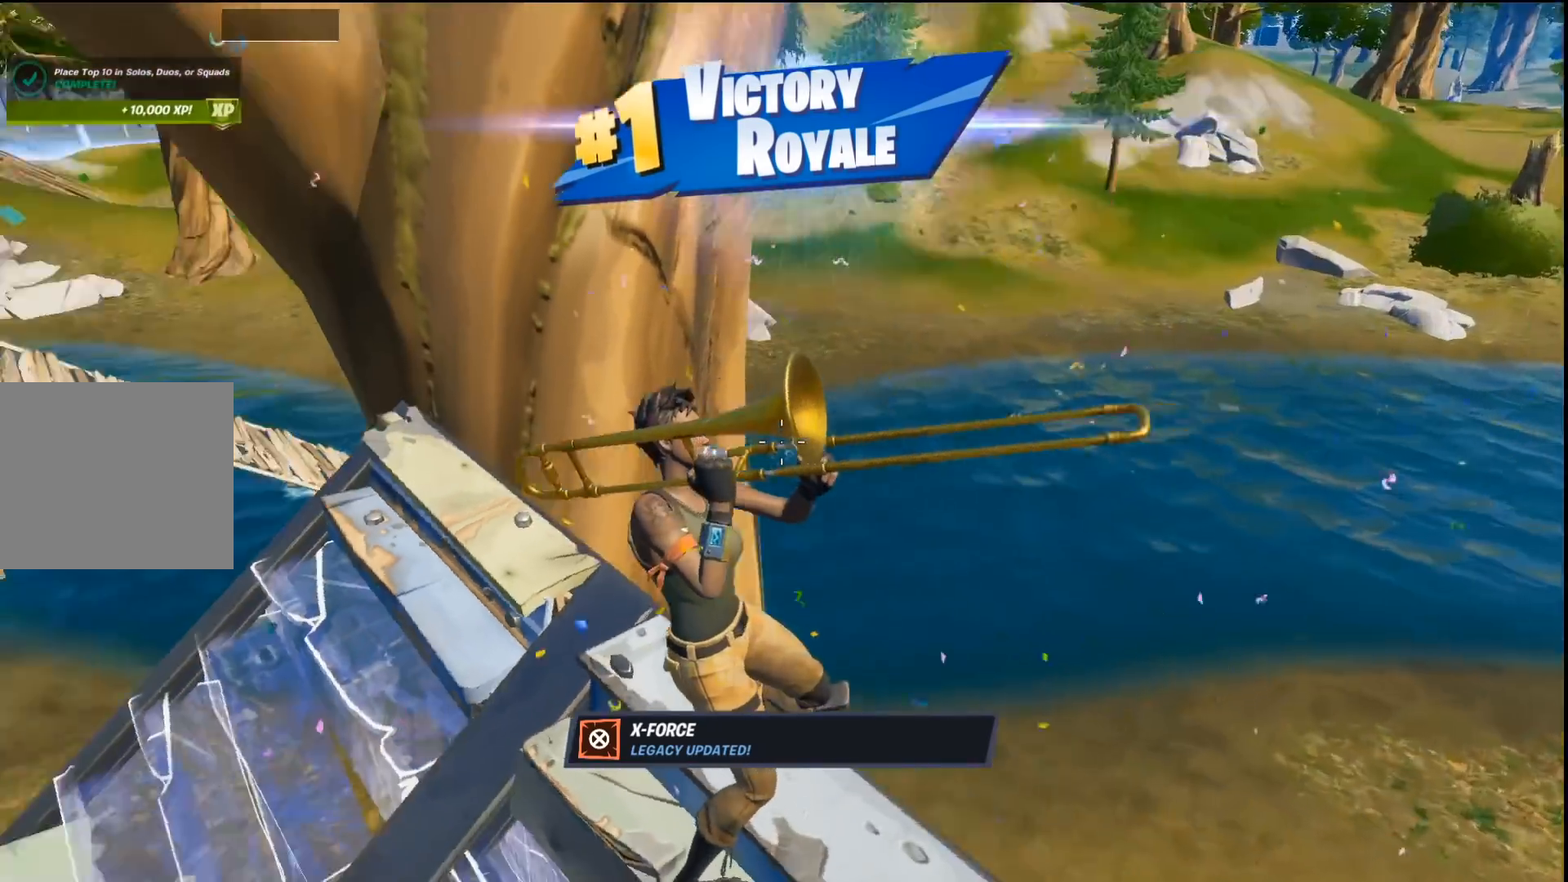
{"buttons": [], "left_stick": "center", "right_stick": "center", "events": [[33, "right_stick", "up-right"], [133, "right_stick", "center"]]}
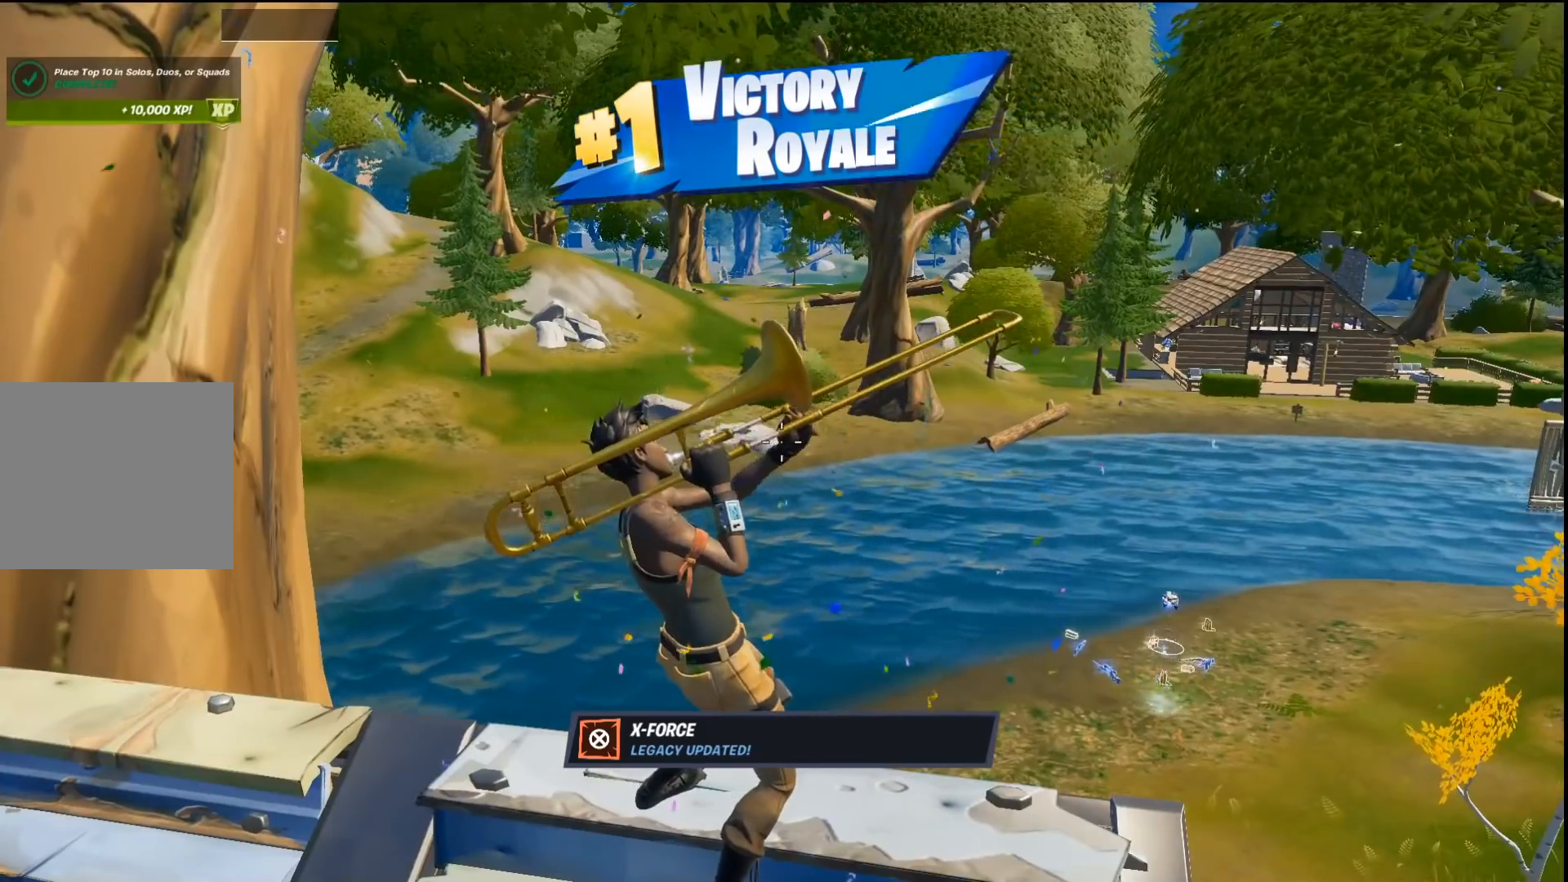
{"buttons": [], "left_stick": "center", "right_stick": "right", "events": [[500, "right_stick", "right"]]}
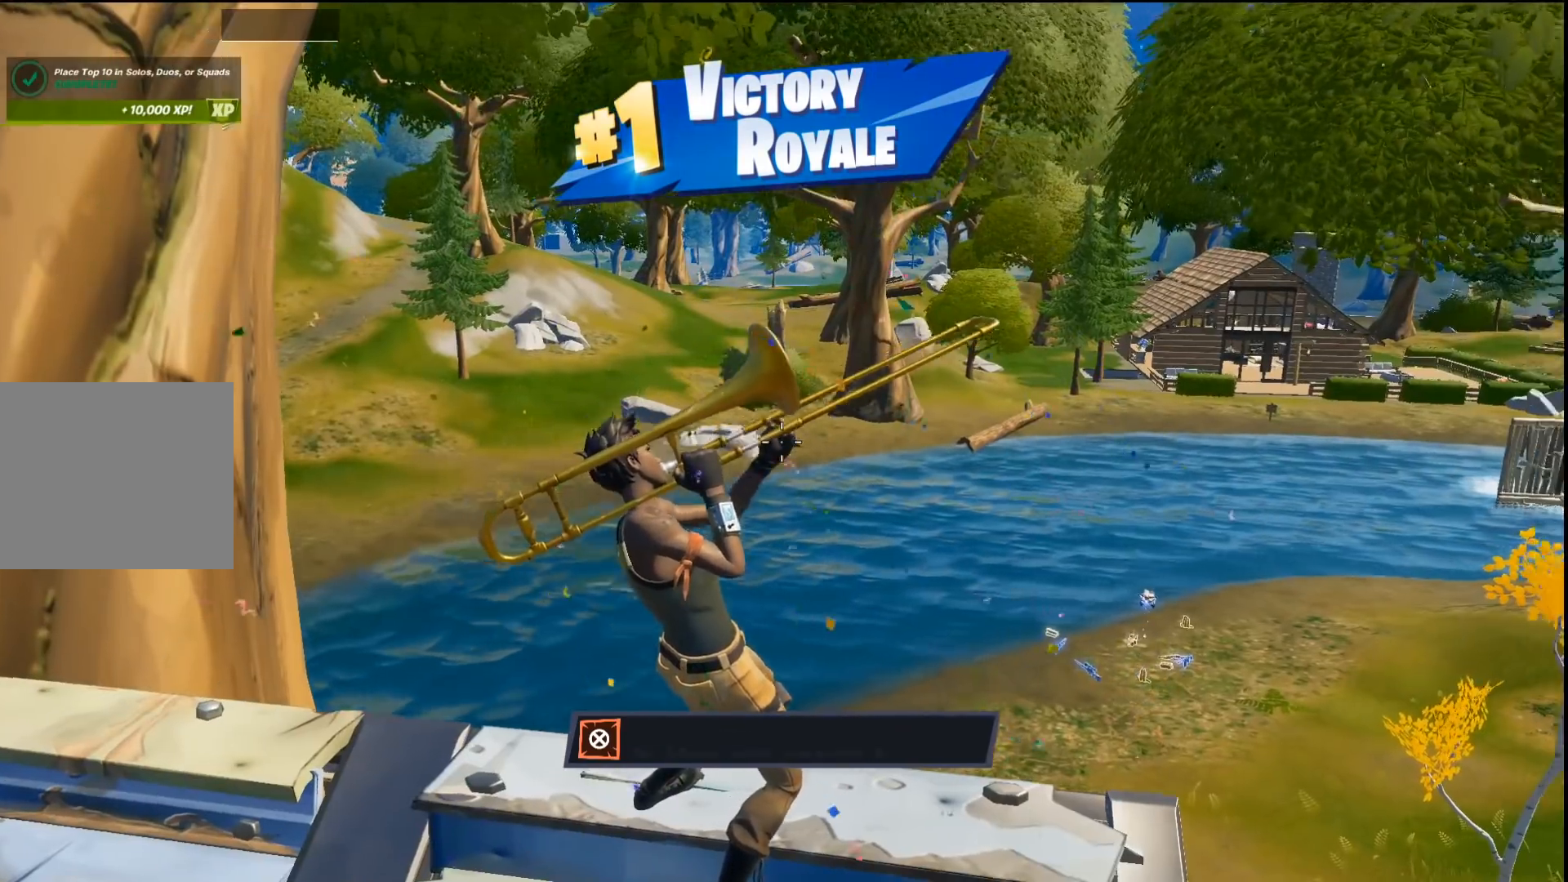
{"buttons": [], "left_stick": "center", "right_stick": "center", "events": [[67, "right_stick", "center"], [267, "right_stick", "right"], [333, "right_stick", "center"]]}
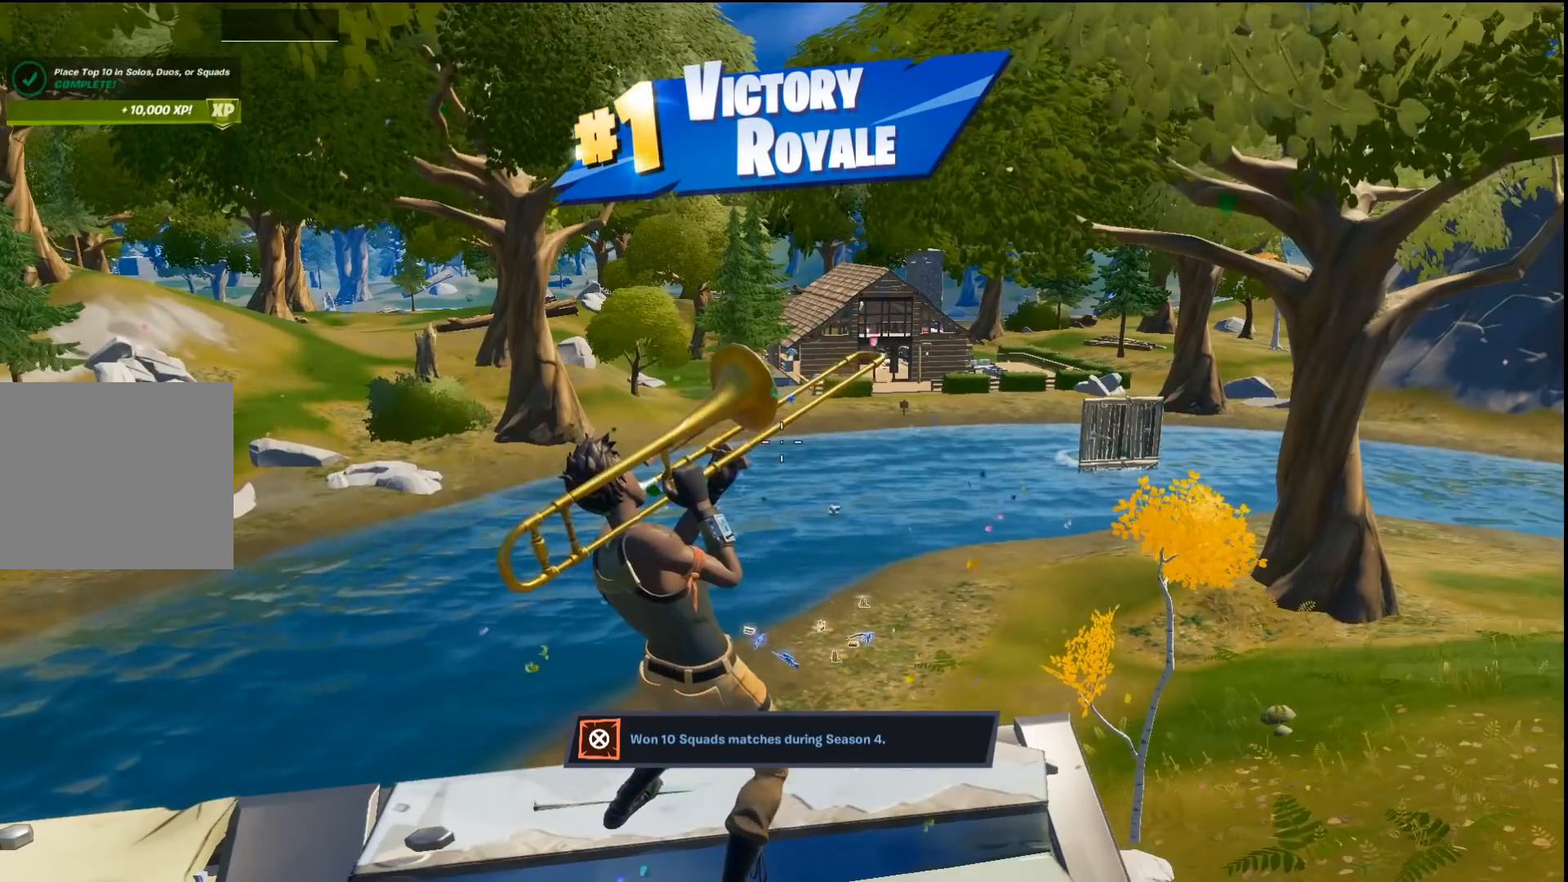
{"buttons": [], "left_stick": "center", "right_stick": "center", "events": []}
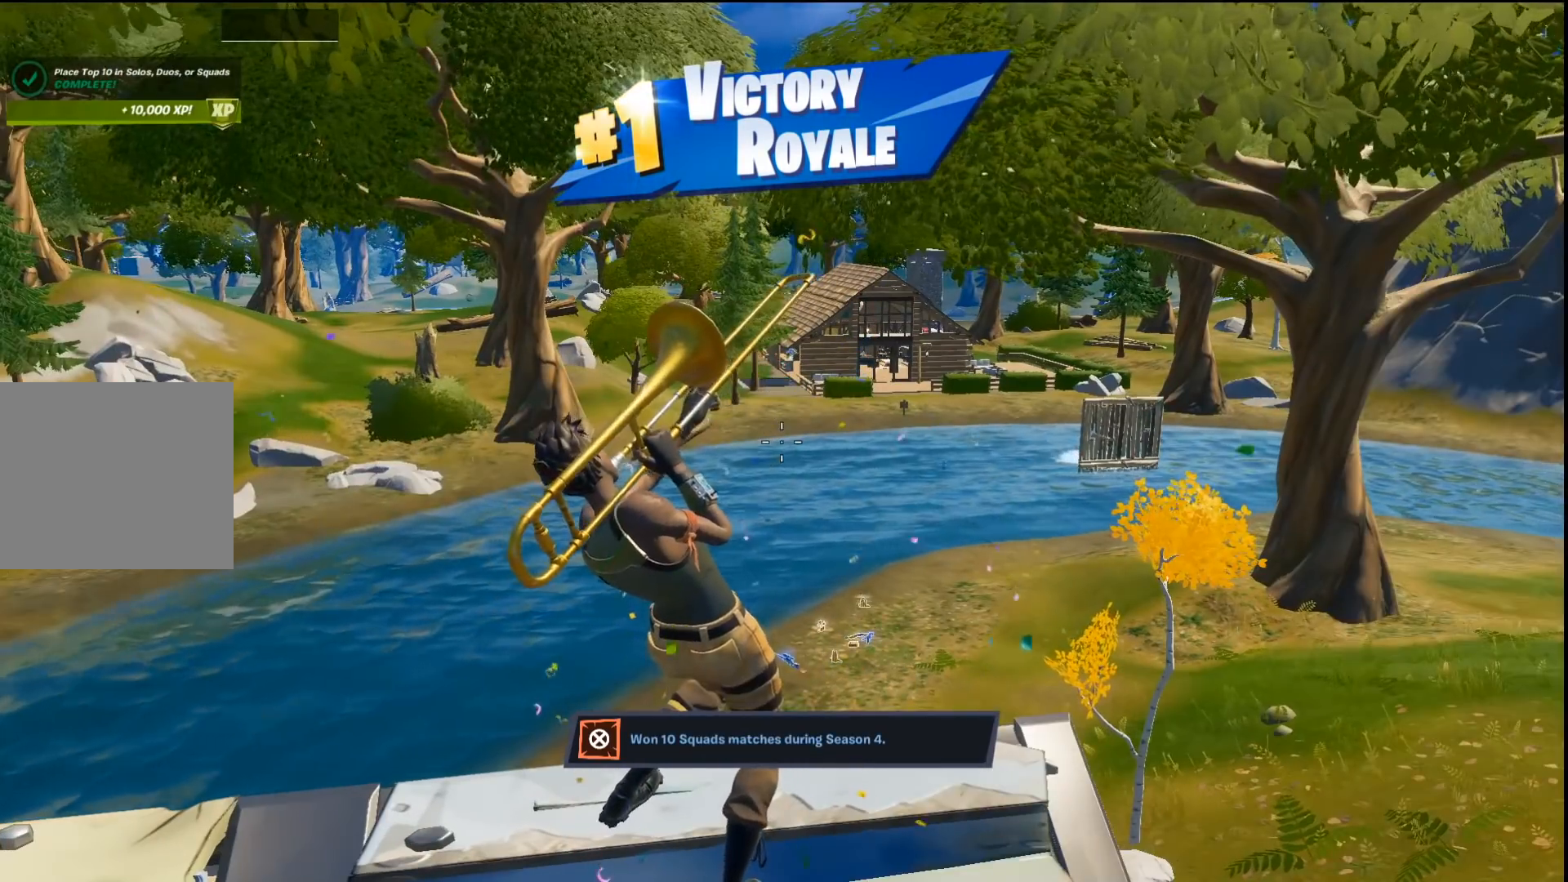
{"buttons": [], "left_stick": "center", "right_stick": "center", "events": []}
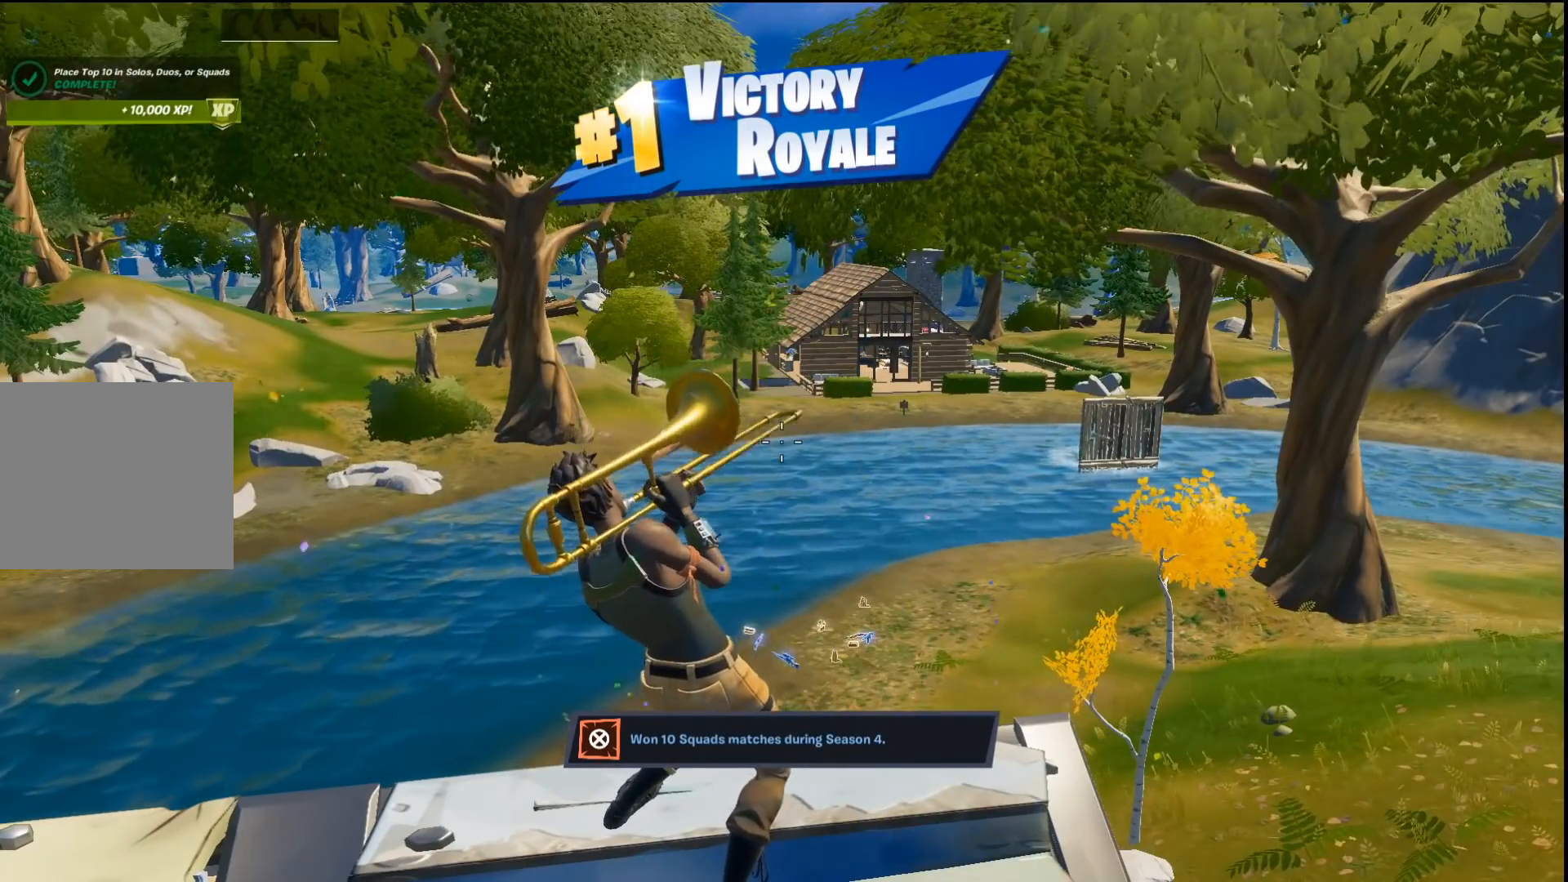
{"buttons": [], "left_stick": "center", "right_stick": "center", "events": []}
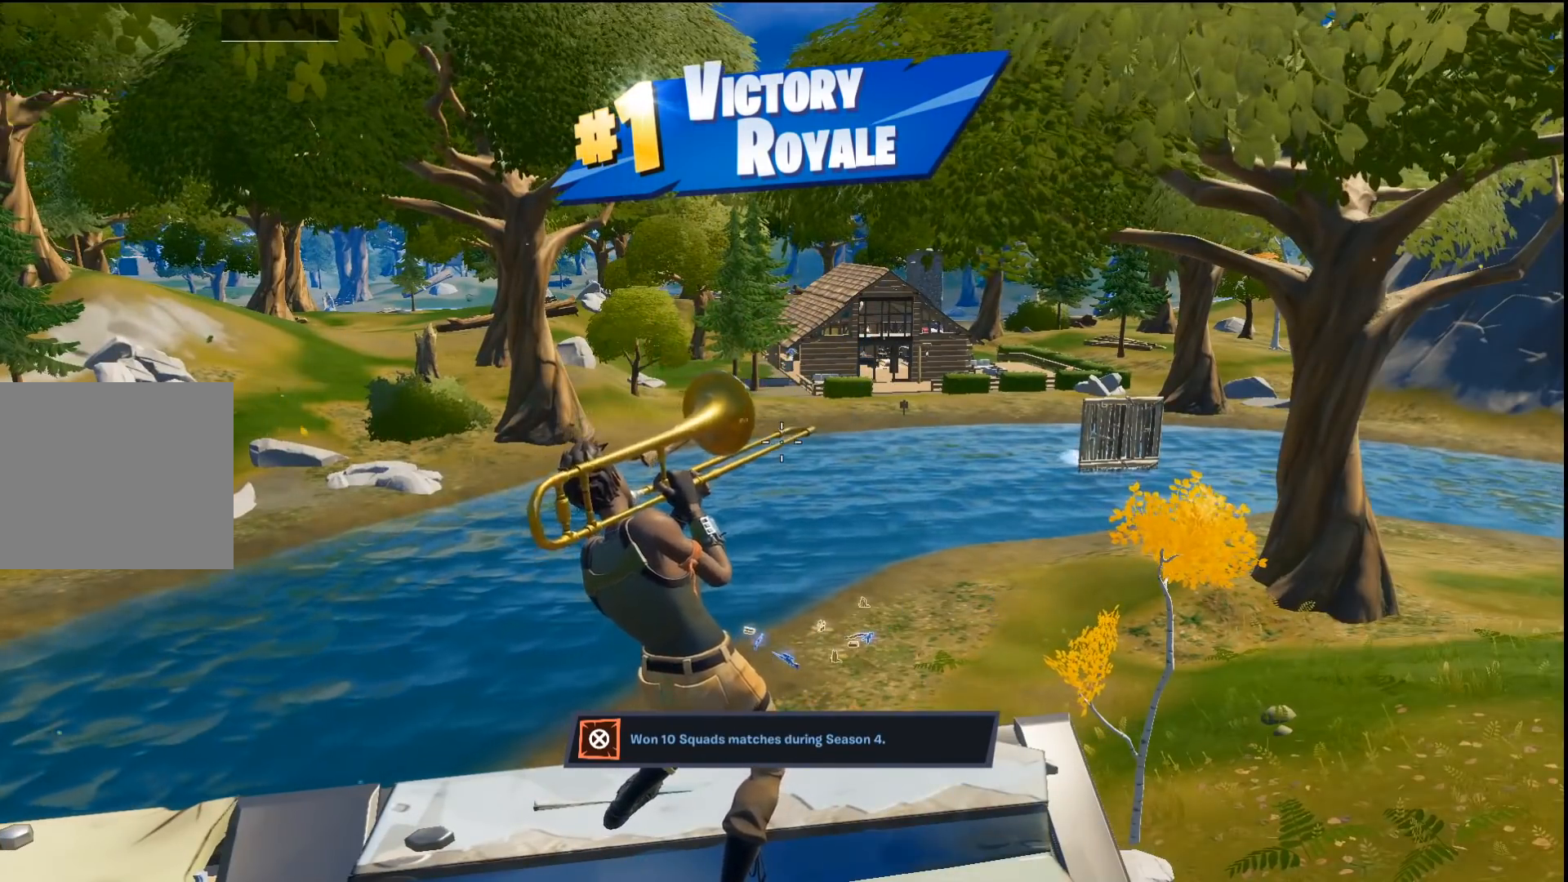
{"buttons": [], "left_stick": "center", "right_stick": "center", "events": []}
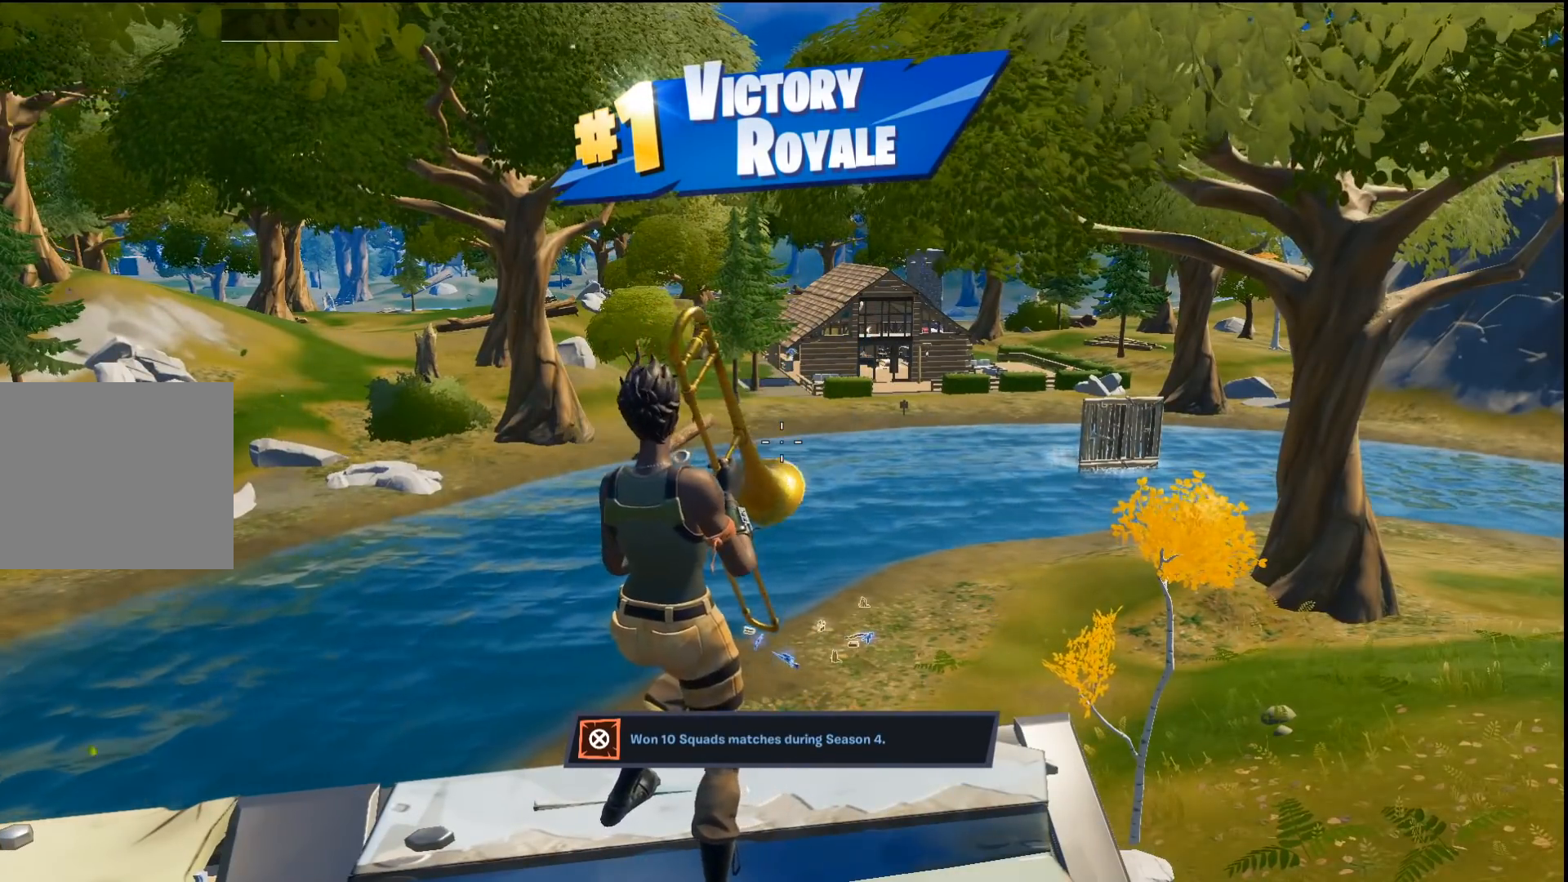
{"buttons": [], "left_stick": "center", "right_stick": "center", "events": []}
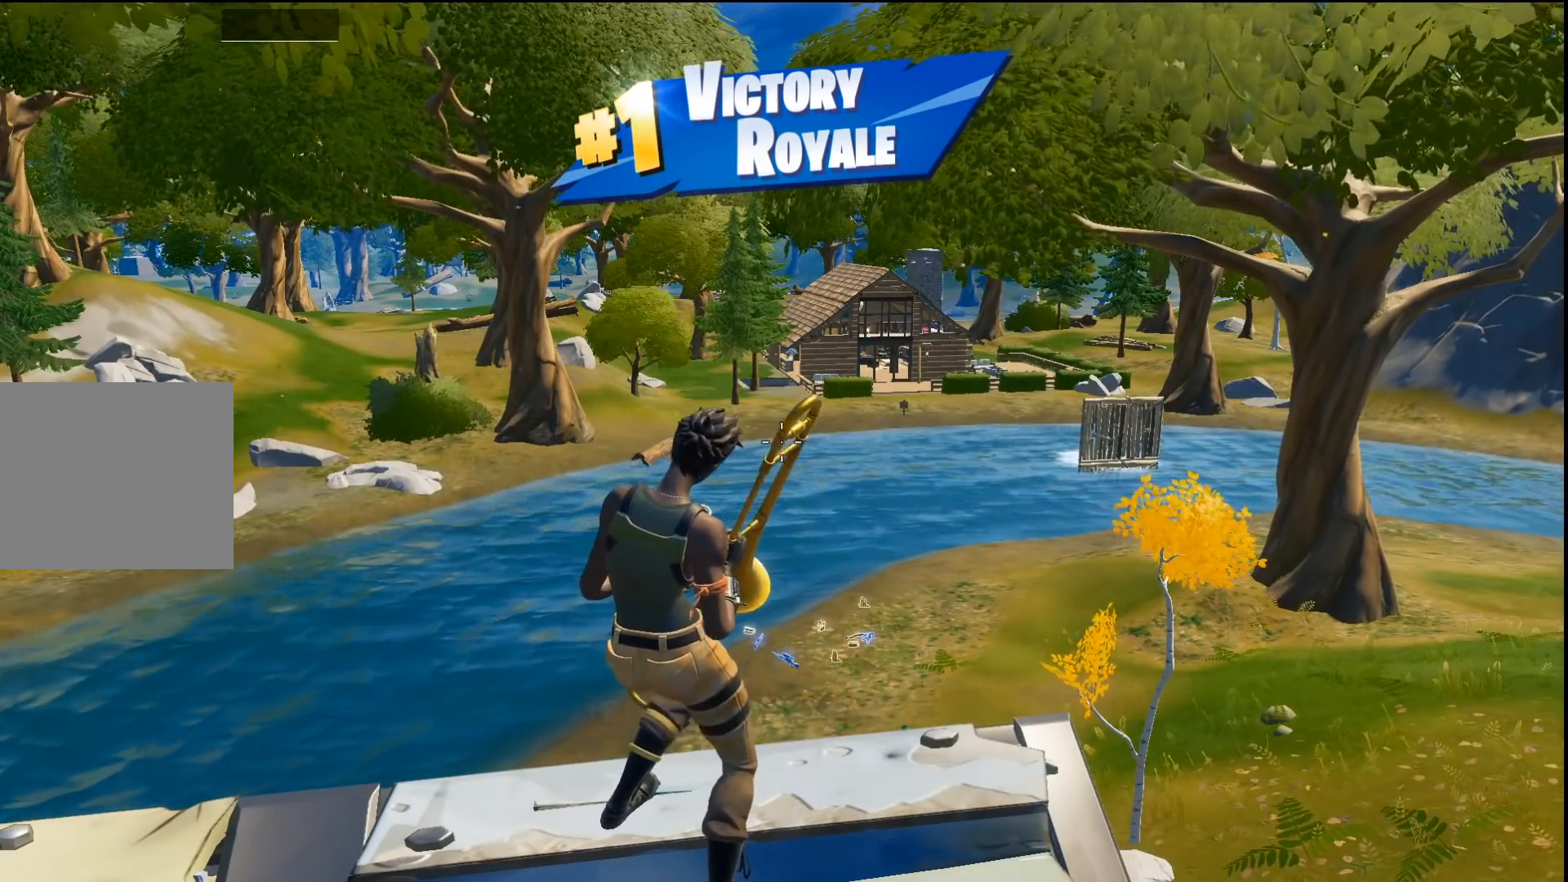
{"buttons": [], "left_stick": "center", "right_stick": "center", "events": []}
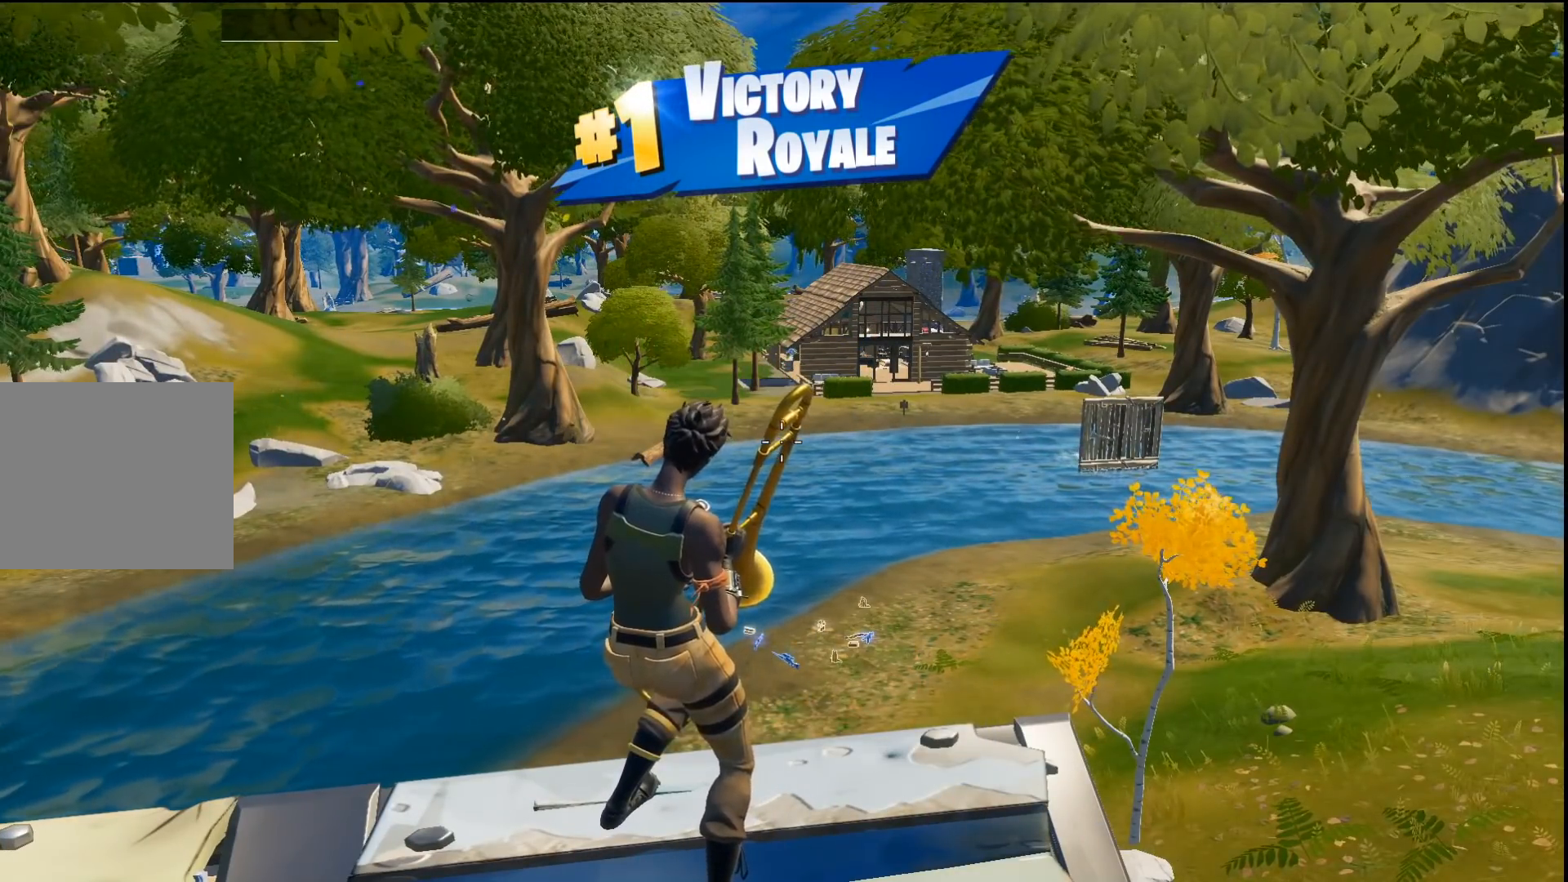
{"buttons": [], "left_stick": "center", "right_stick": "center", "events": []}